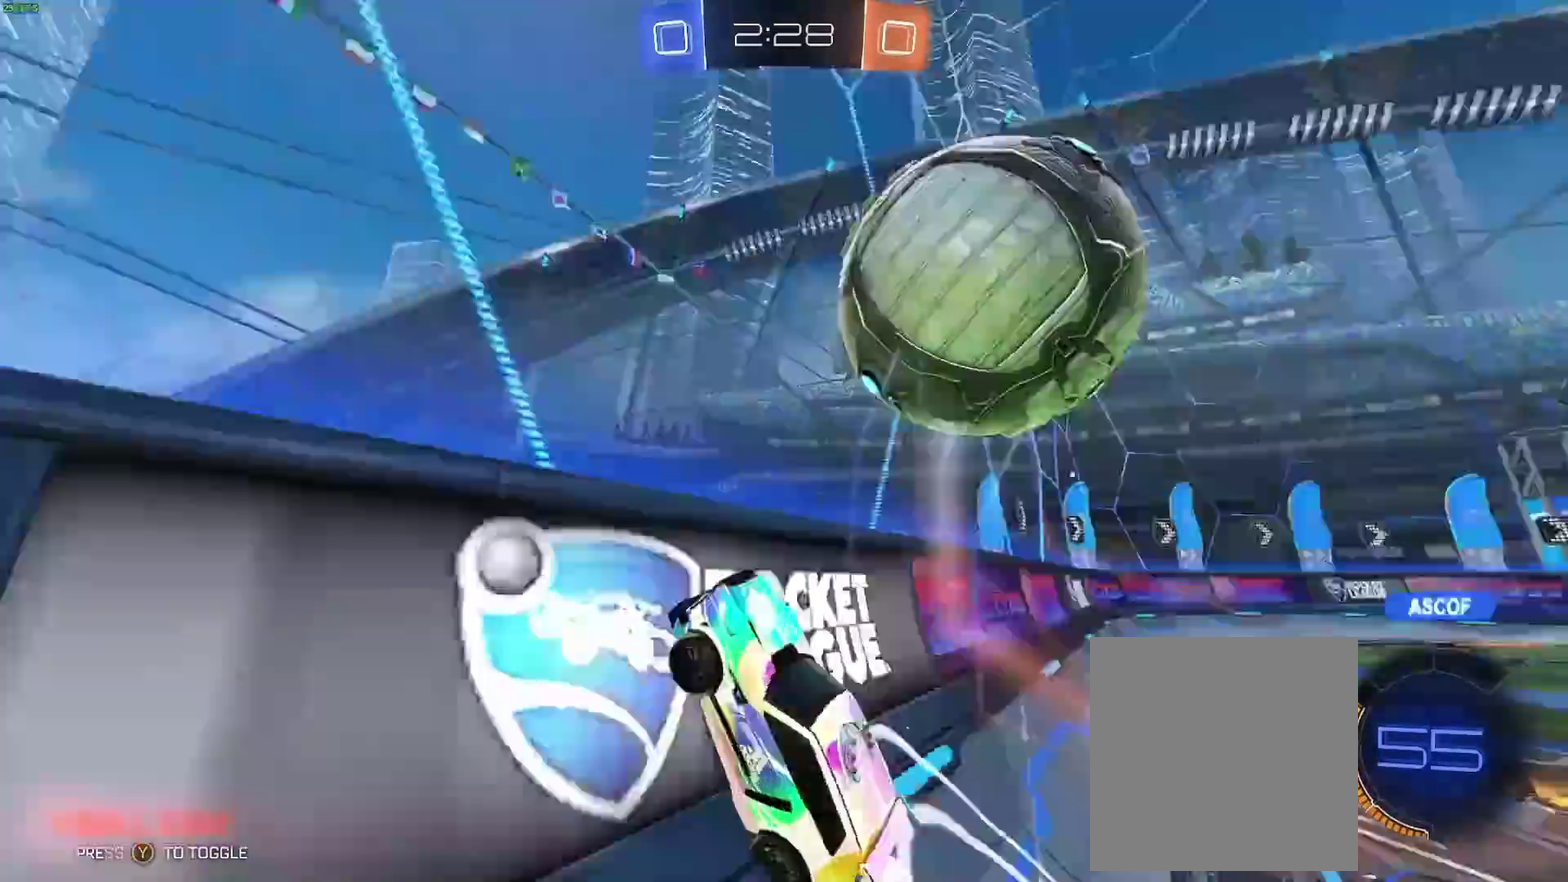
Gameplay with a controller (Xbox layout); each line is a JSON object with the inputs held at the frame after it. "events" lists button and stick changes between this image and that frame as [ms after this image, input, new state], when the widget could be followed in between. Not read: L1 L2 L3 R3.
{"buttons": ["R2"], "left_stick": "down-right", "right_stick": "center", "events": [[267, "left_stick", "down-right"]]}
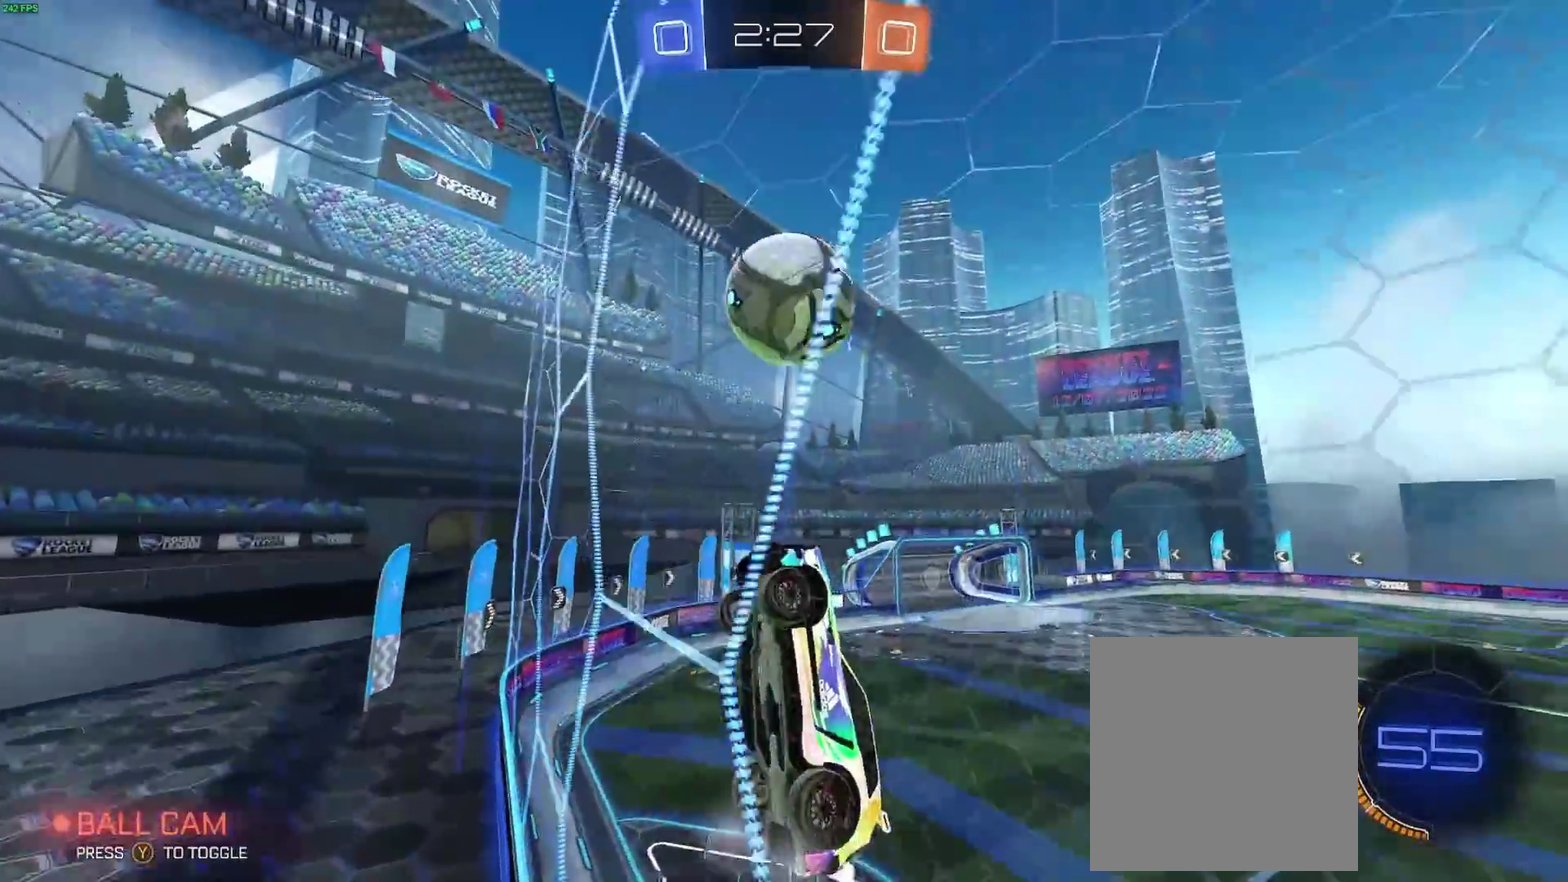
{"buttons": ["A", "X", "R2"], "left_stick": "down", "right_stick": "center", "events": [[50, "left_stick", "center"], [217, "left_stick", "right"], [283, "left_stick", "center"], [450, "A", "down"], [500, "X", "down"], [500, "left_stick", "down"]]}
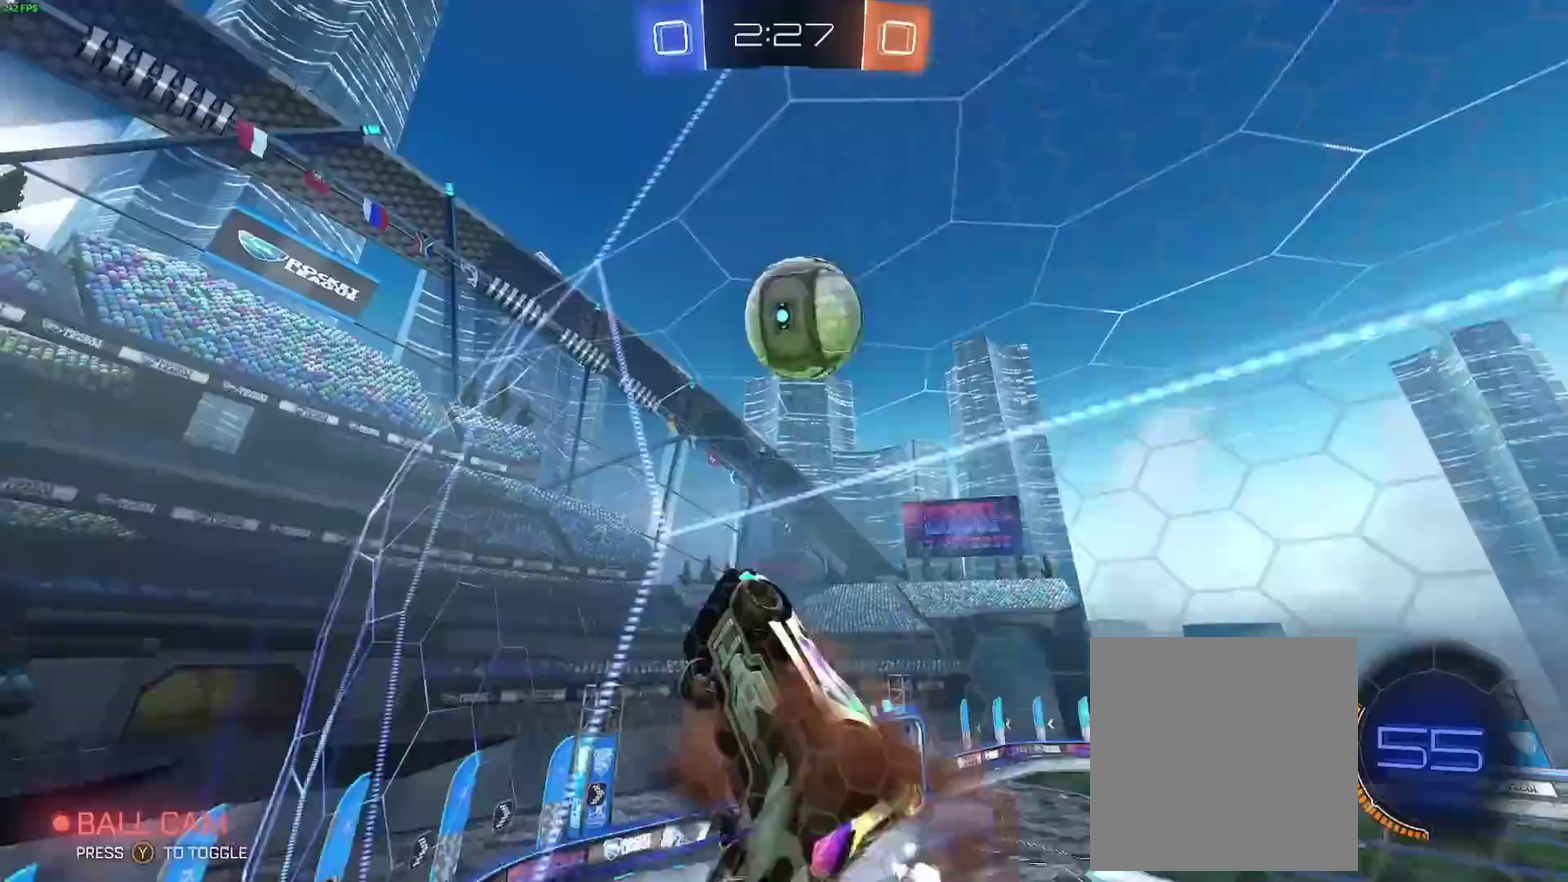
{"buttons": ["B", "R2"], "left_stick": "down-right", "right_stick": "center"}
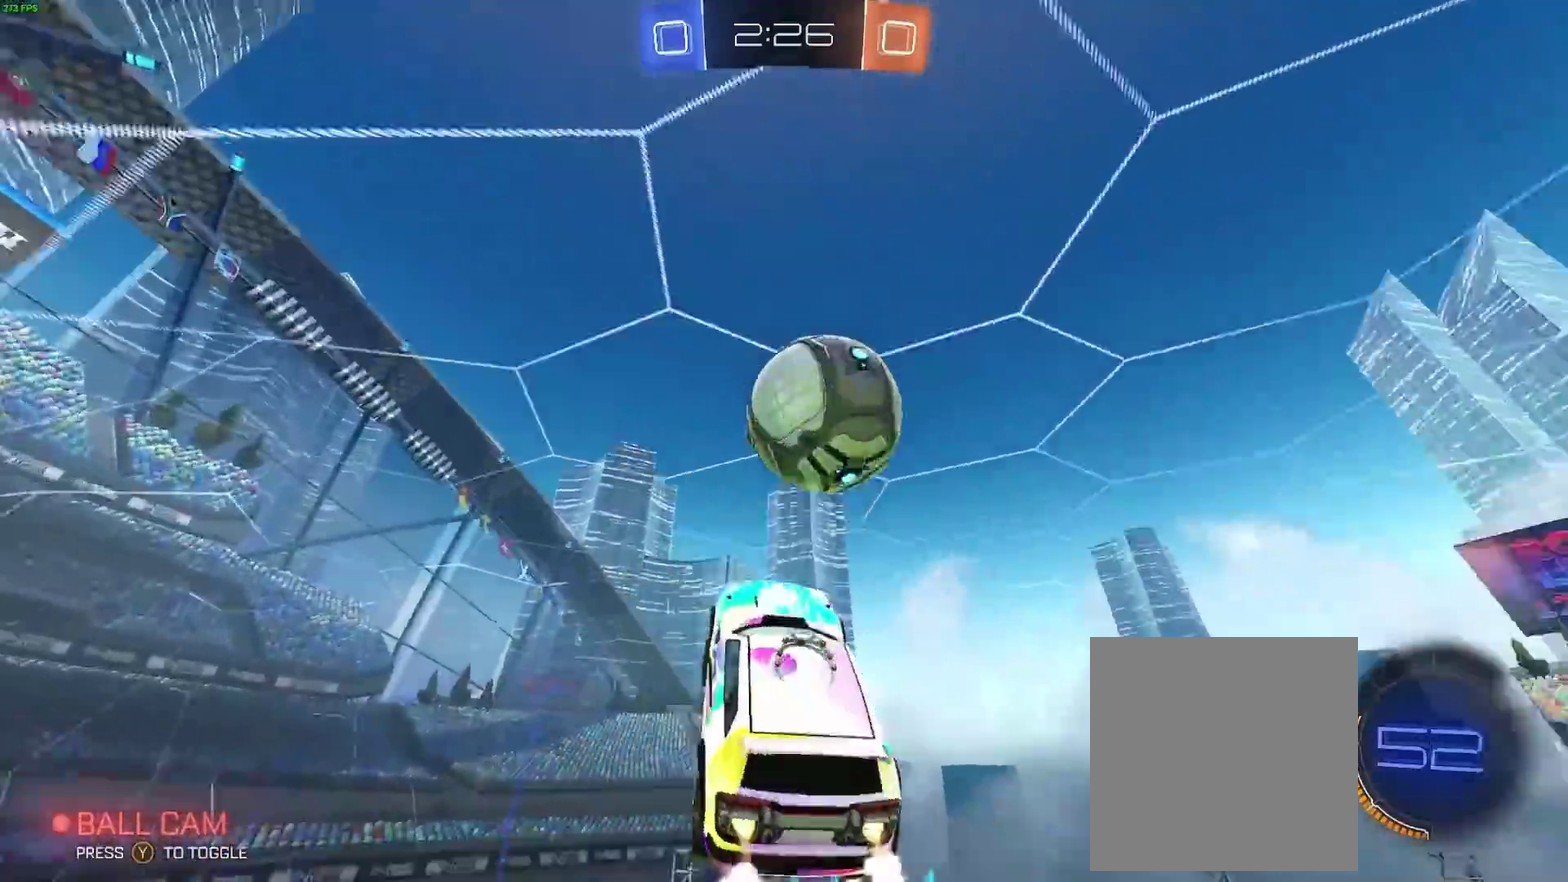
{"buttons": ["B", "R2"], "left_stick": "down-right", "right_stick": "center"}
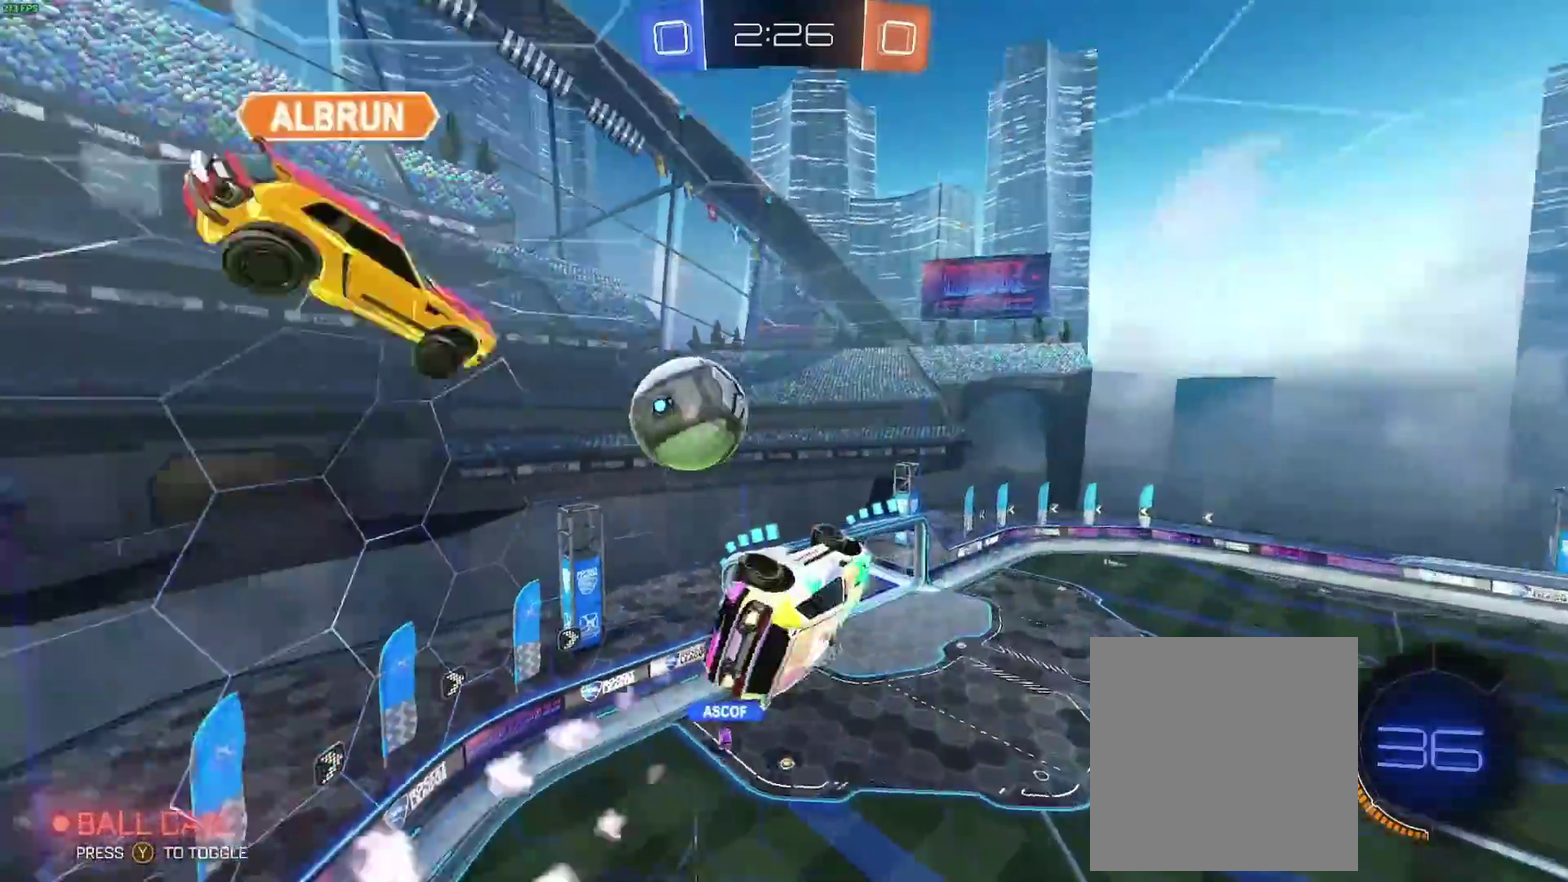
{"buttons": [], "left_stick": "up-left", "right_stick": "center", "events": [[33, "B", "up"], [33, "left_stick", "center"], [133, "R2", "up"], [250, "left_stick", "down-left"], [433, "left_stick", "center"], [500, "left_stick", "up-left"]]}
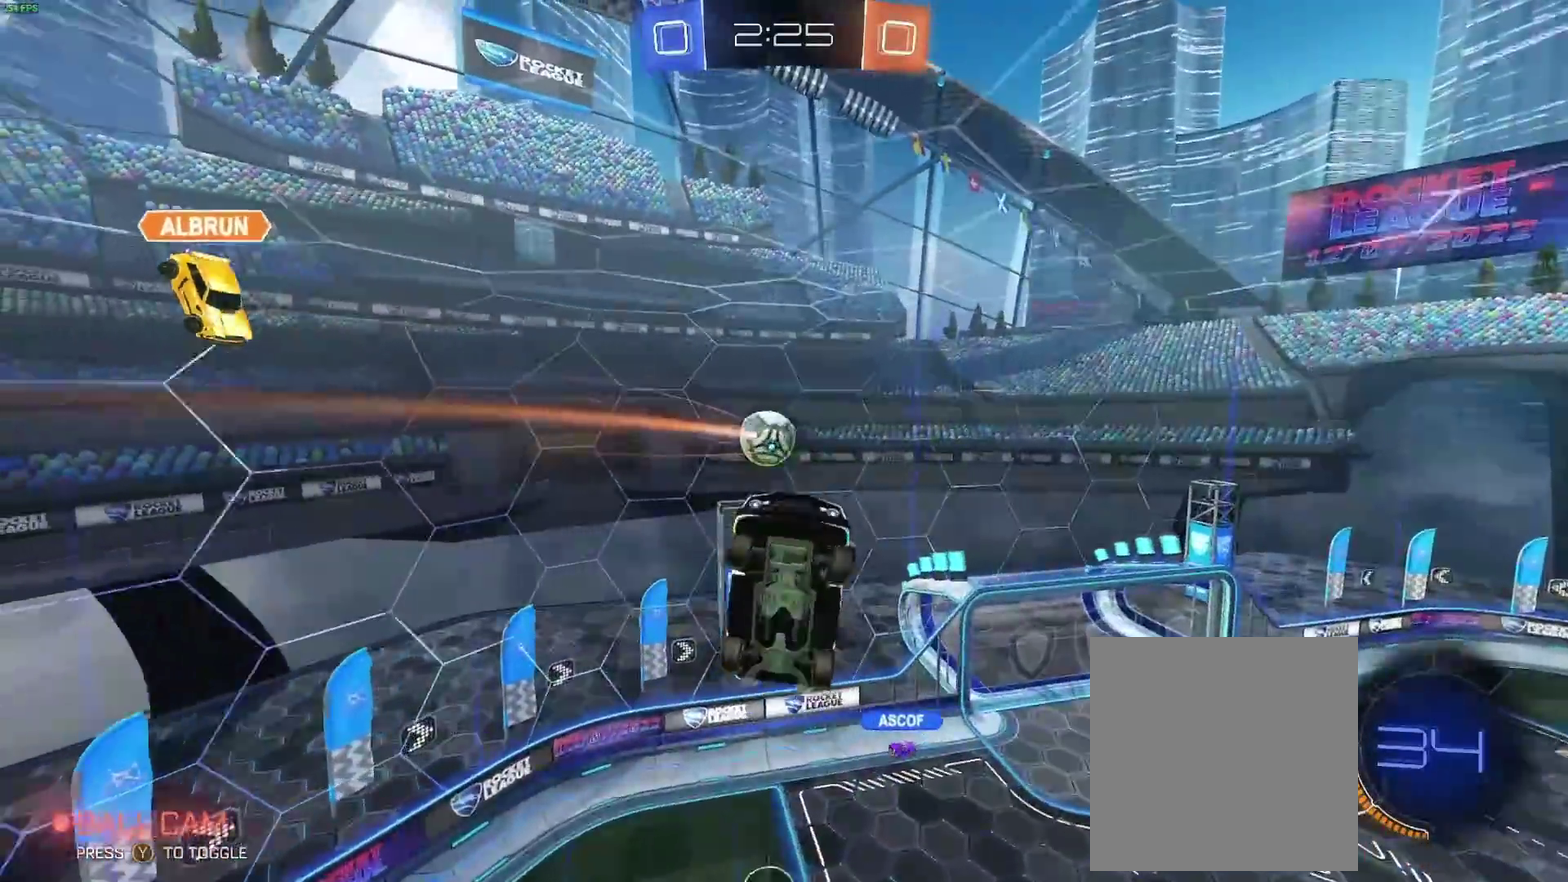
{"buttons": ["B", "R2"], "left_stick": "center", "right_stick": "center", "events": [[83, "left_stick", "up"], [383, "R2", "down"], [483, "B", "down"], [500, "left_stick", "center"]]}
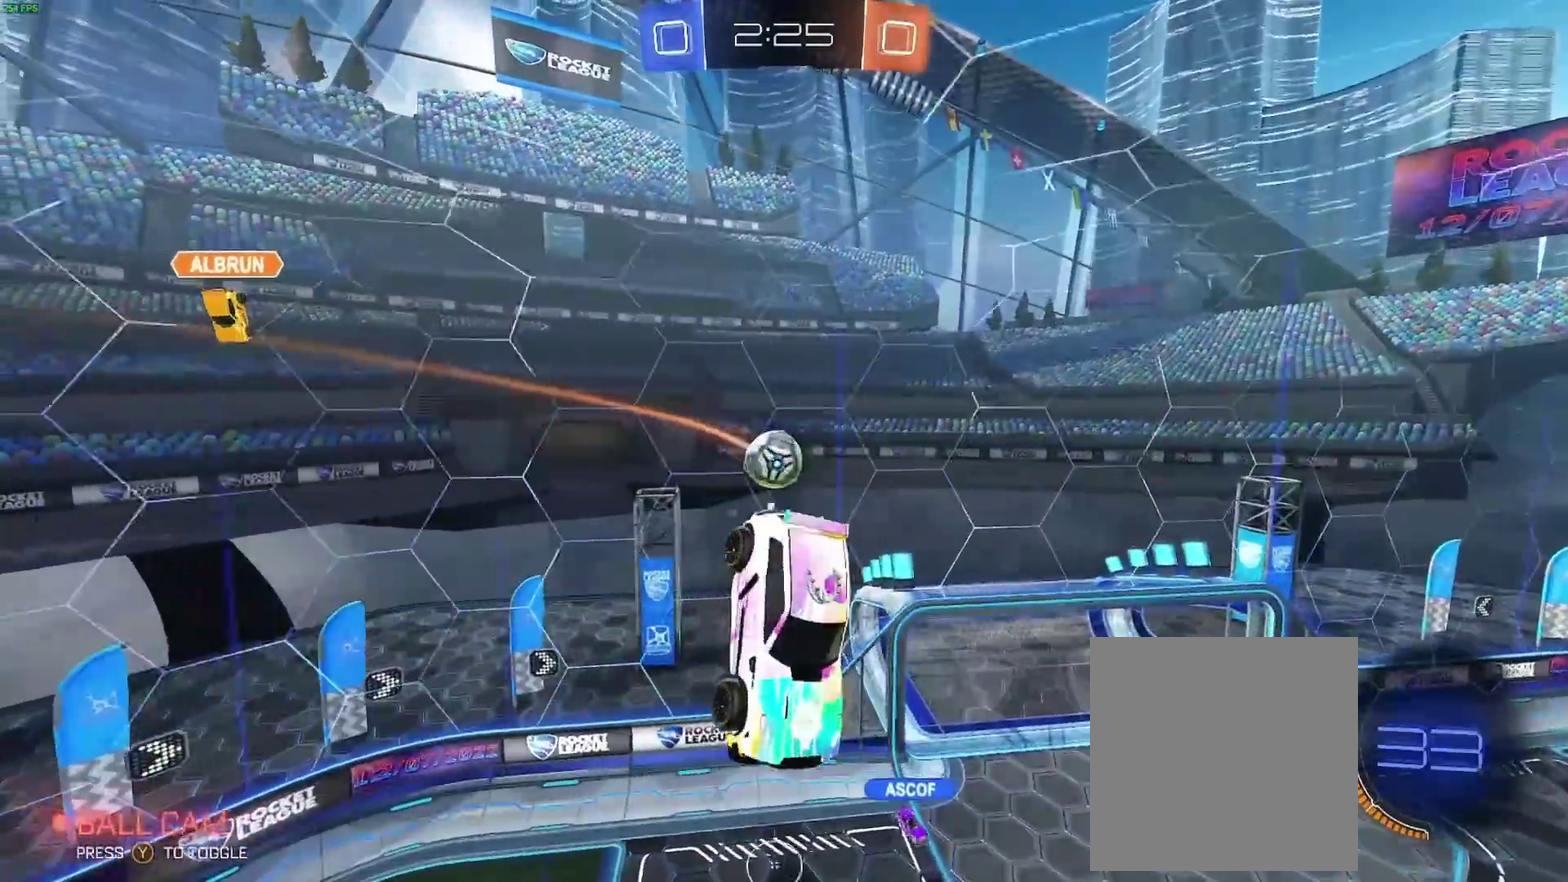
{"buttons": ["R2"], "left_stick": "up", "right_stick": "center", "events": [[317, "left_stick", "up-left"], [350, "B", "up"], [500, "left_stick", "up"]]}
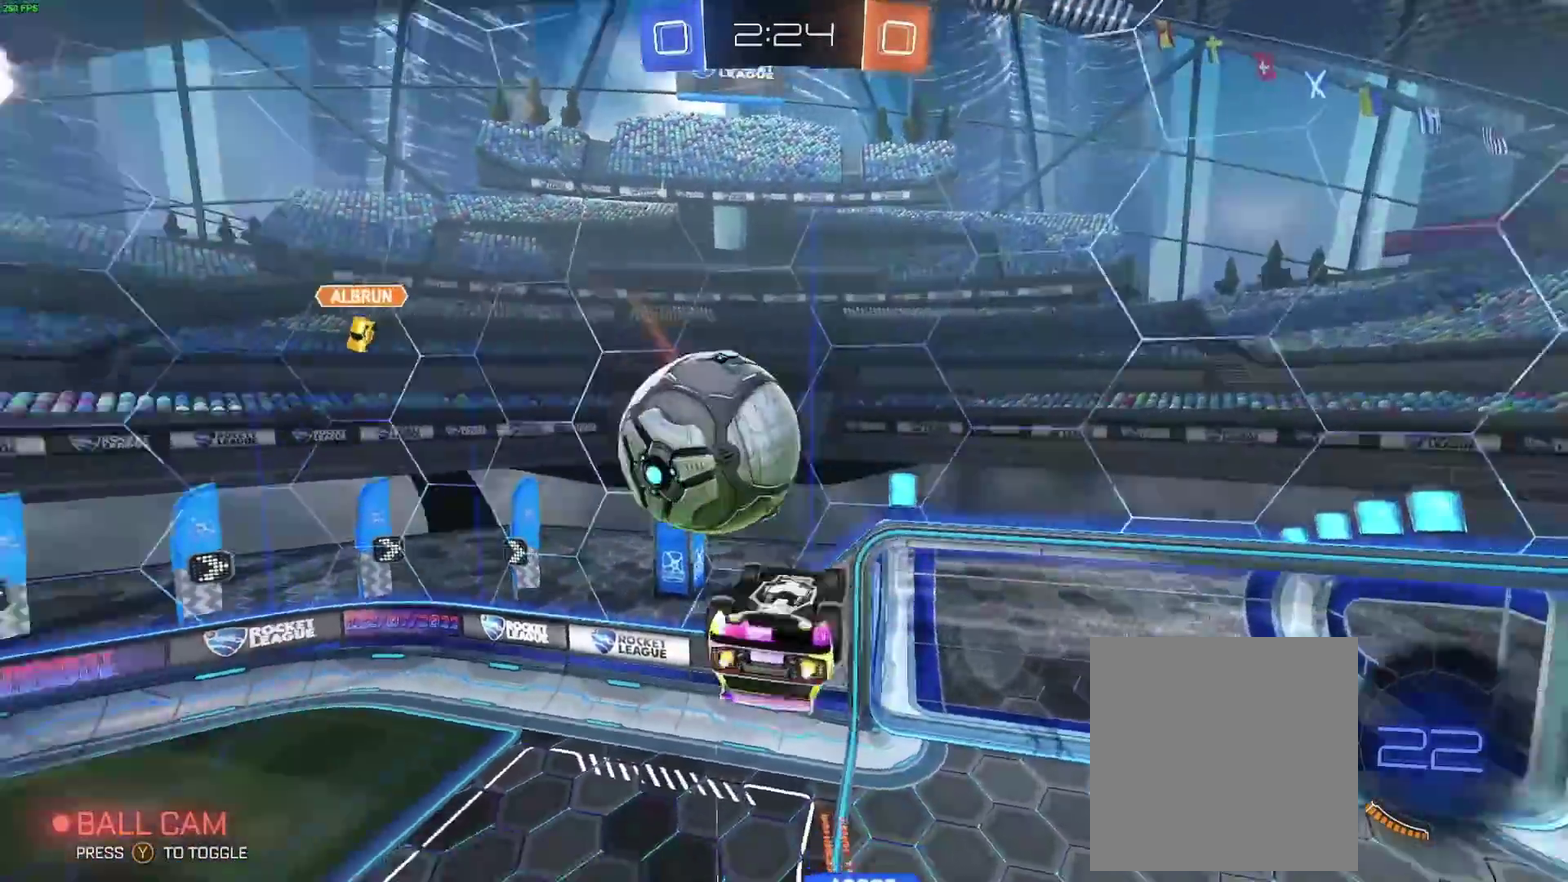
{"buttons": ["R2"], "left_stick": "right", "right_stick": "center", "events": [[250, "left_stick", "center"], [400, "left_stick", "right"]]}
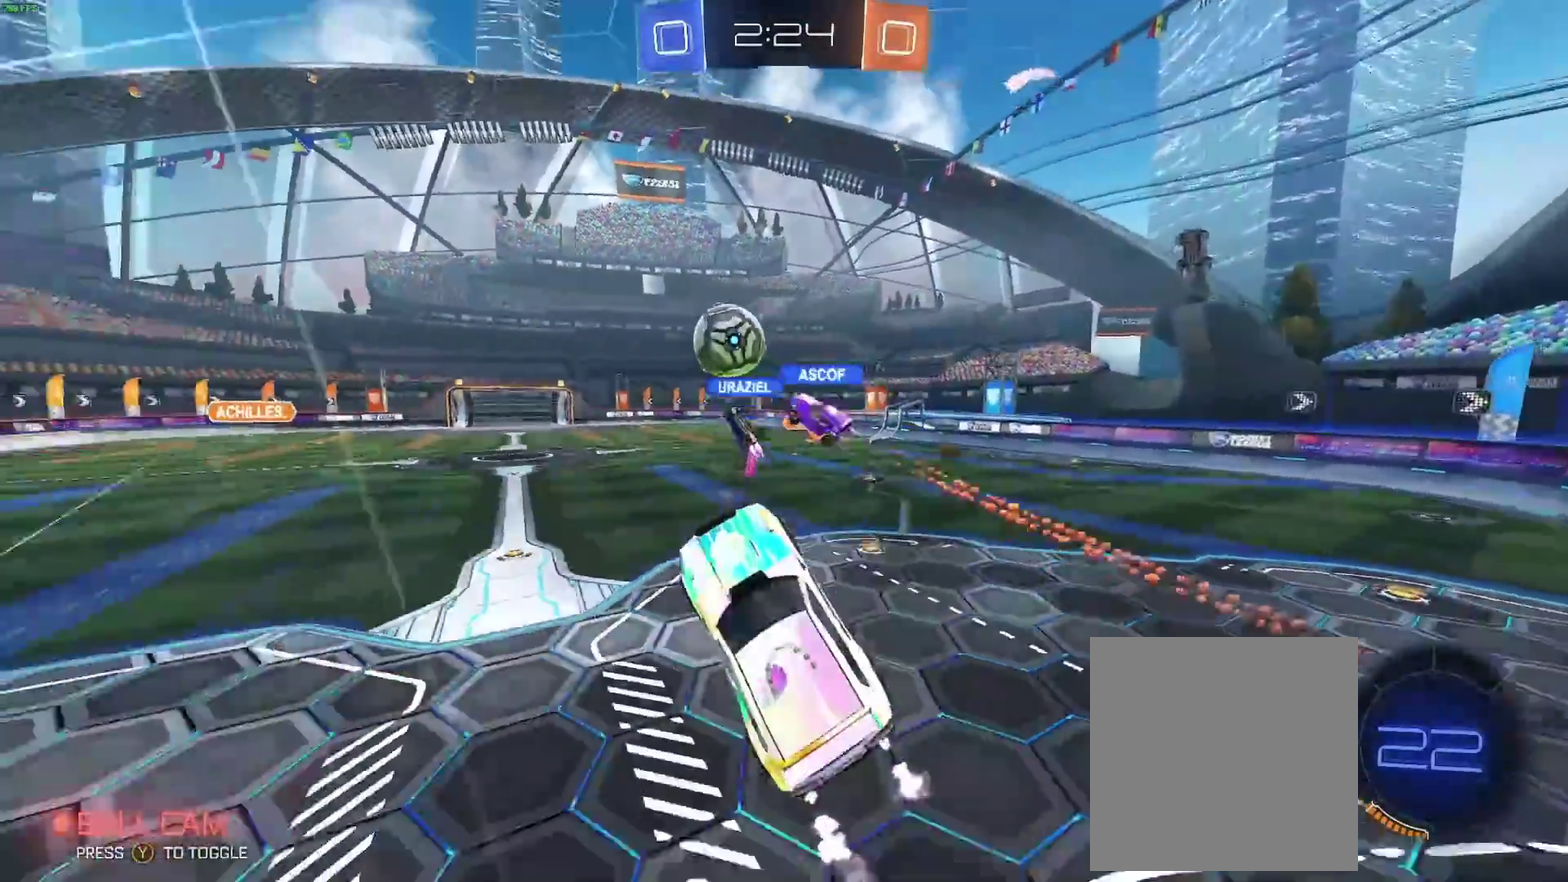
{"buttons": ["R2"], "left_stick": "left", "right_stick": "center", "events": [[117, "R2", "up"], [117, "left_stick", "center"], [317, "R2", "down"], [500, "left_stick", "left"]]}
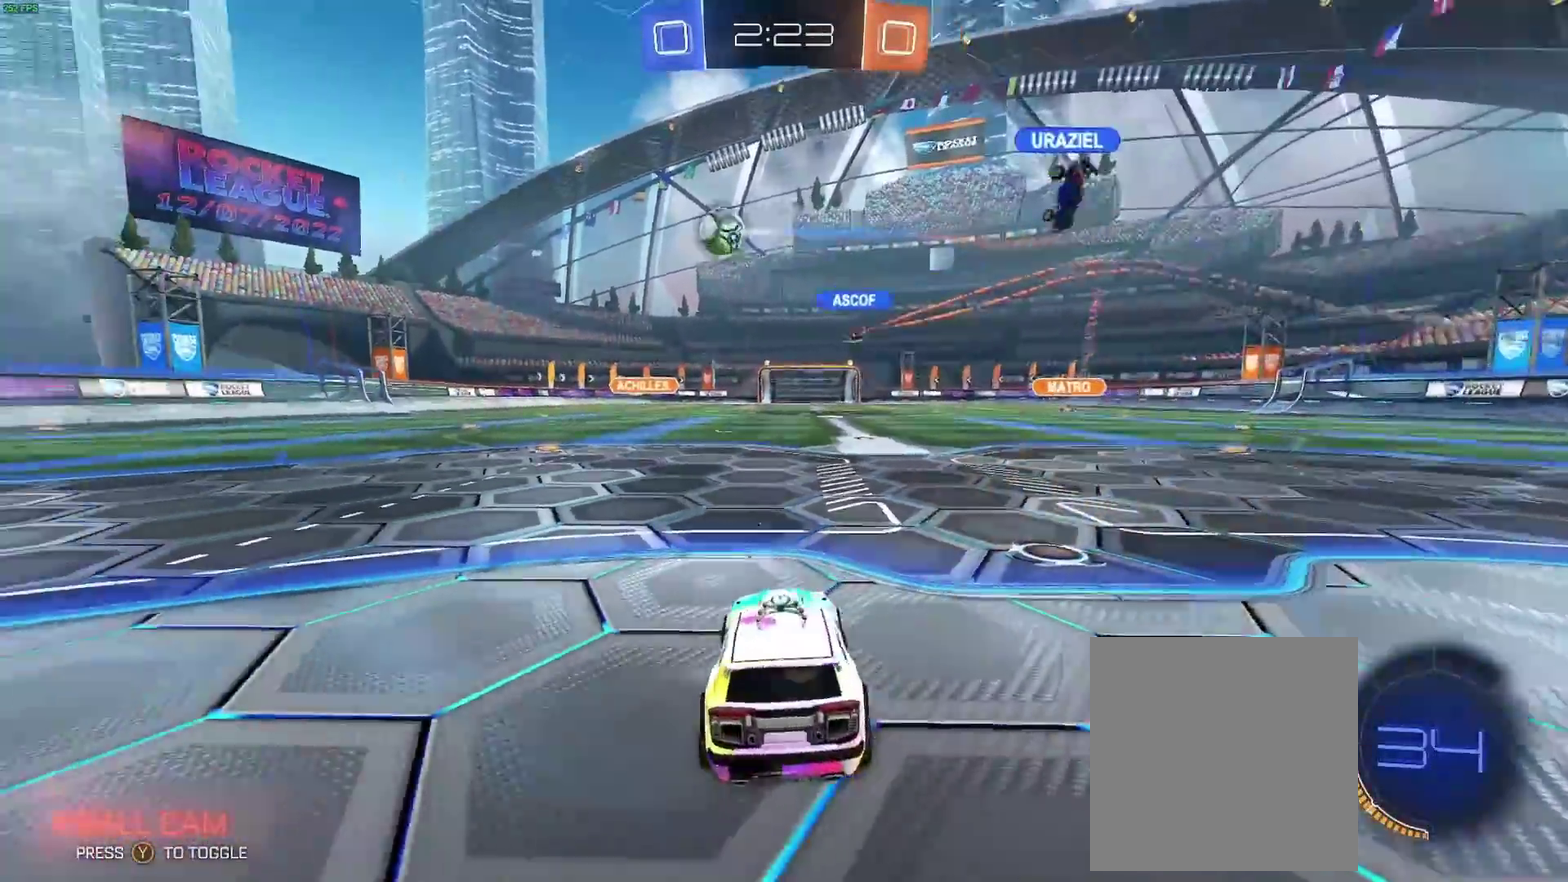
{"buttons": ["B", "R2"], "left_stick": "left", "right_stick": "center", "events": [[117, "B", "down"], [117, "Y", "down"], [283, "Y", "up"]]}
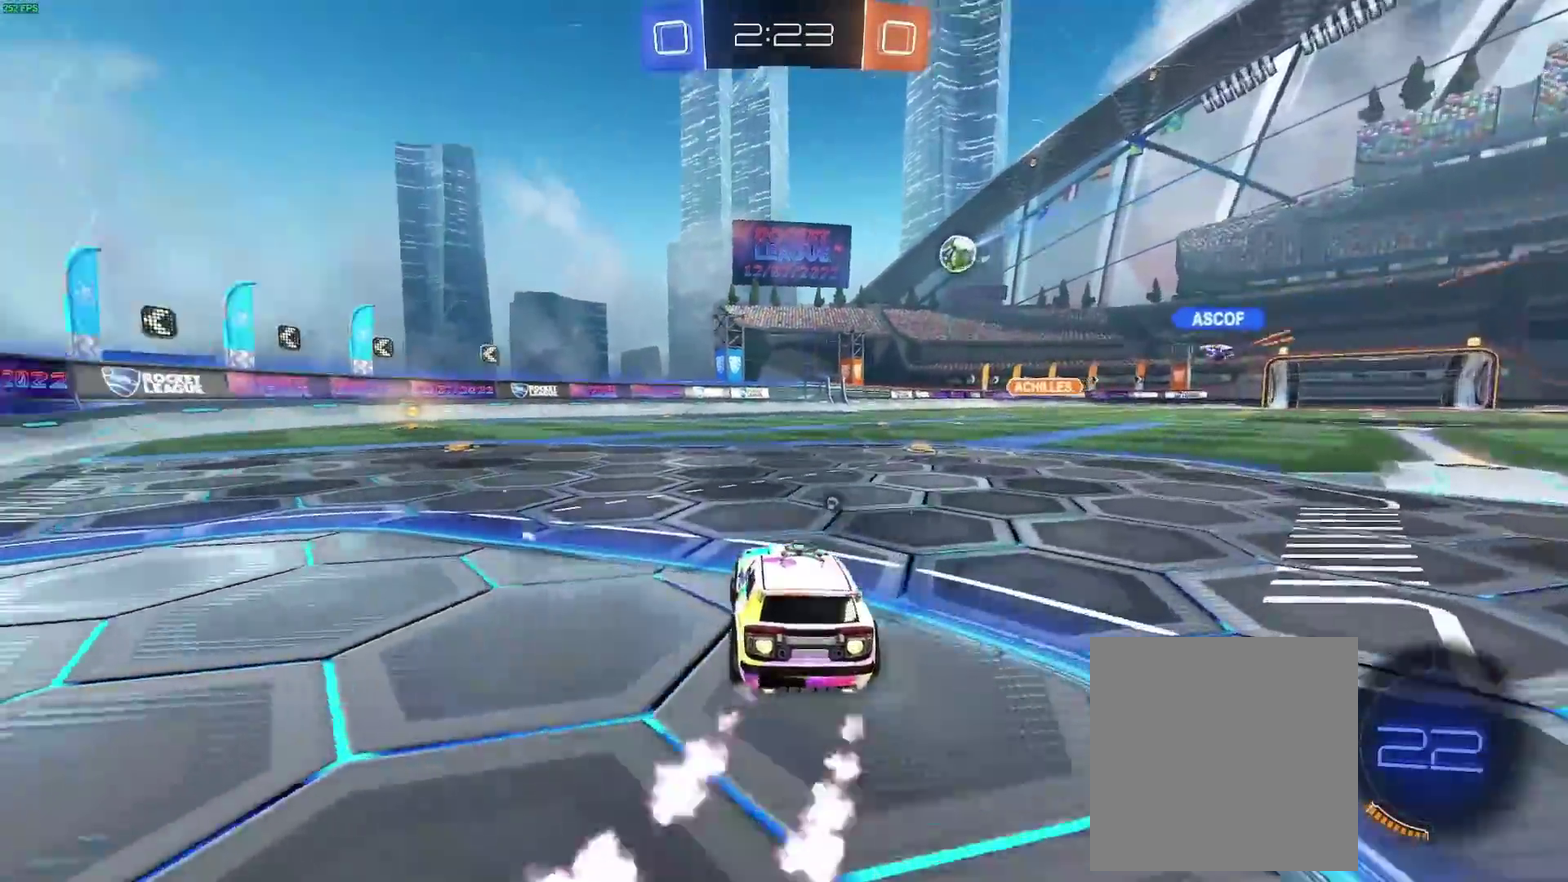
{"buttons": ["B", "R2"], "left_stick": "center", "right_stick": "center", "events": [[183, "left_stick", "center"], [233, "Y", "down"], [383, "Y", "up"]]}
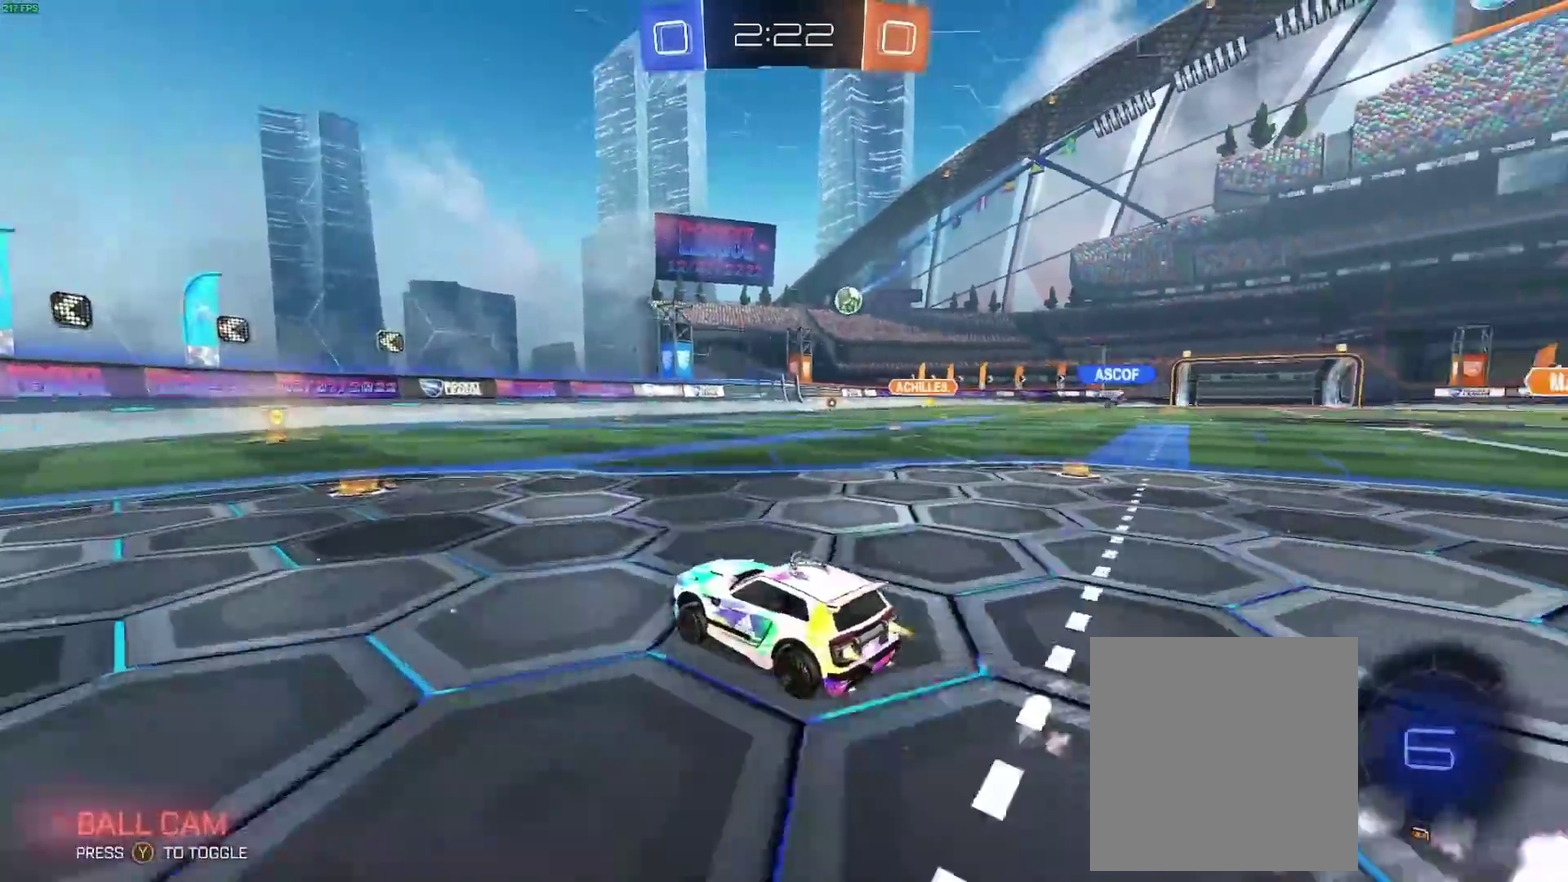
{"buttons": ["B", "R2"], "left_stick": "center", "right_stick": "center", "events": []}
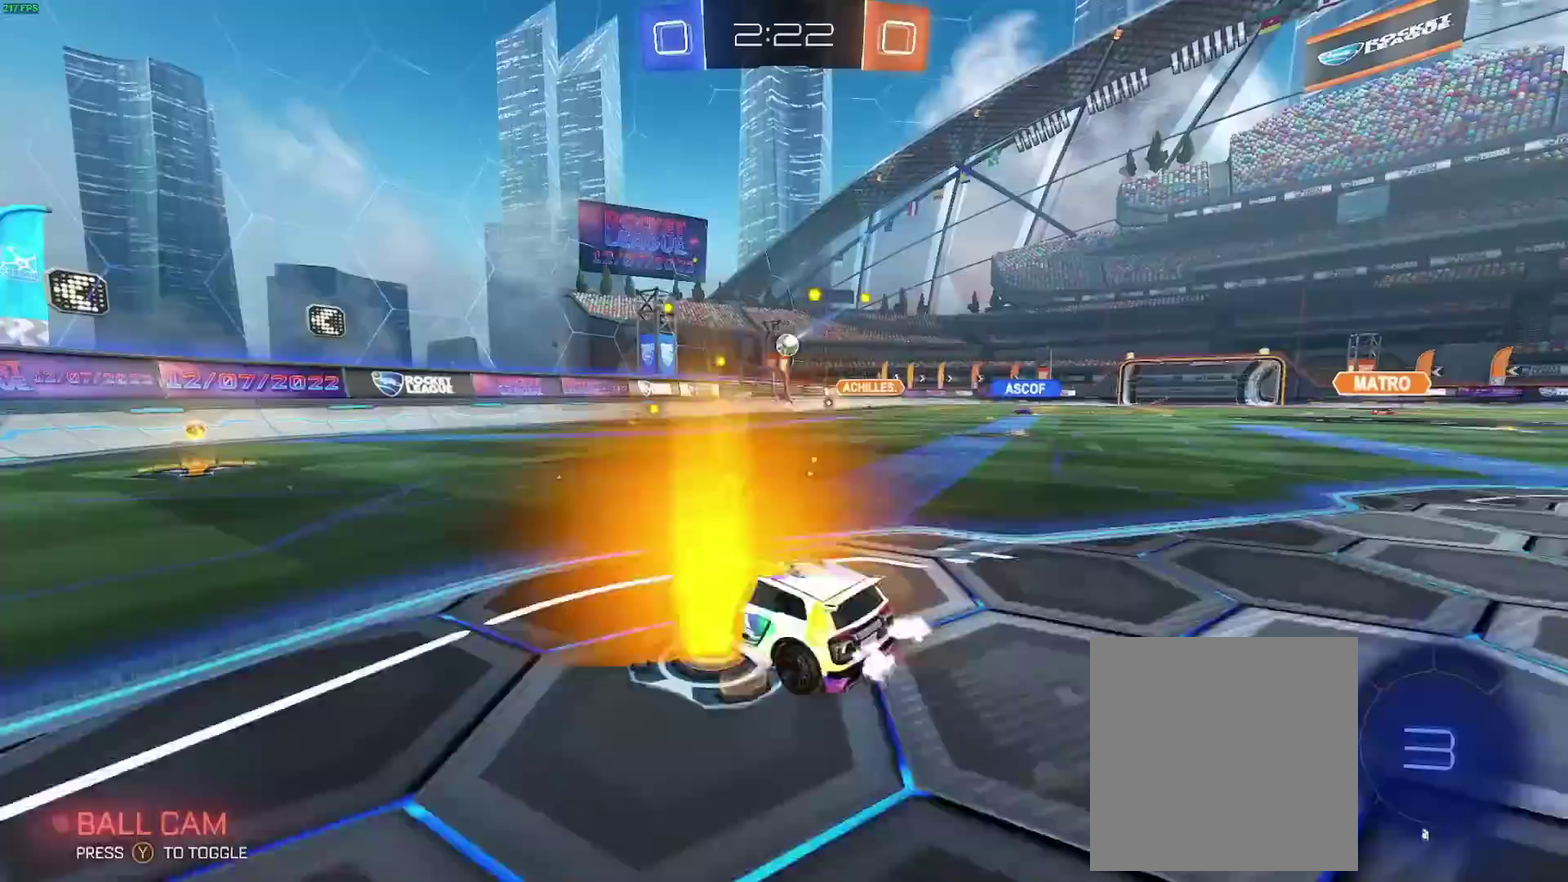
{"buttons": ["R2"], "left_stick": "left", "right_stick": "center", "events": [[283, "B", "up"], [333, "left_stick", "left"]]}
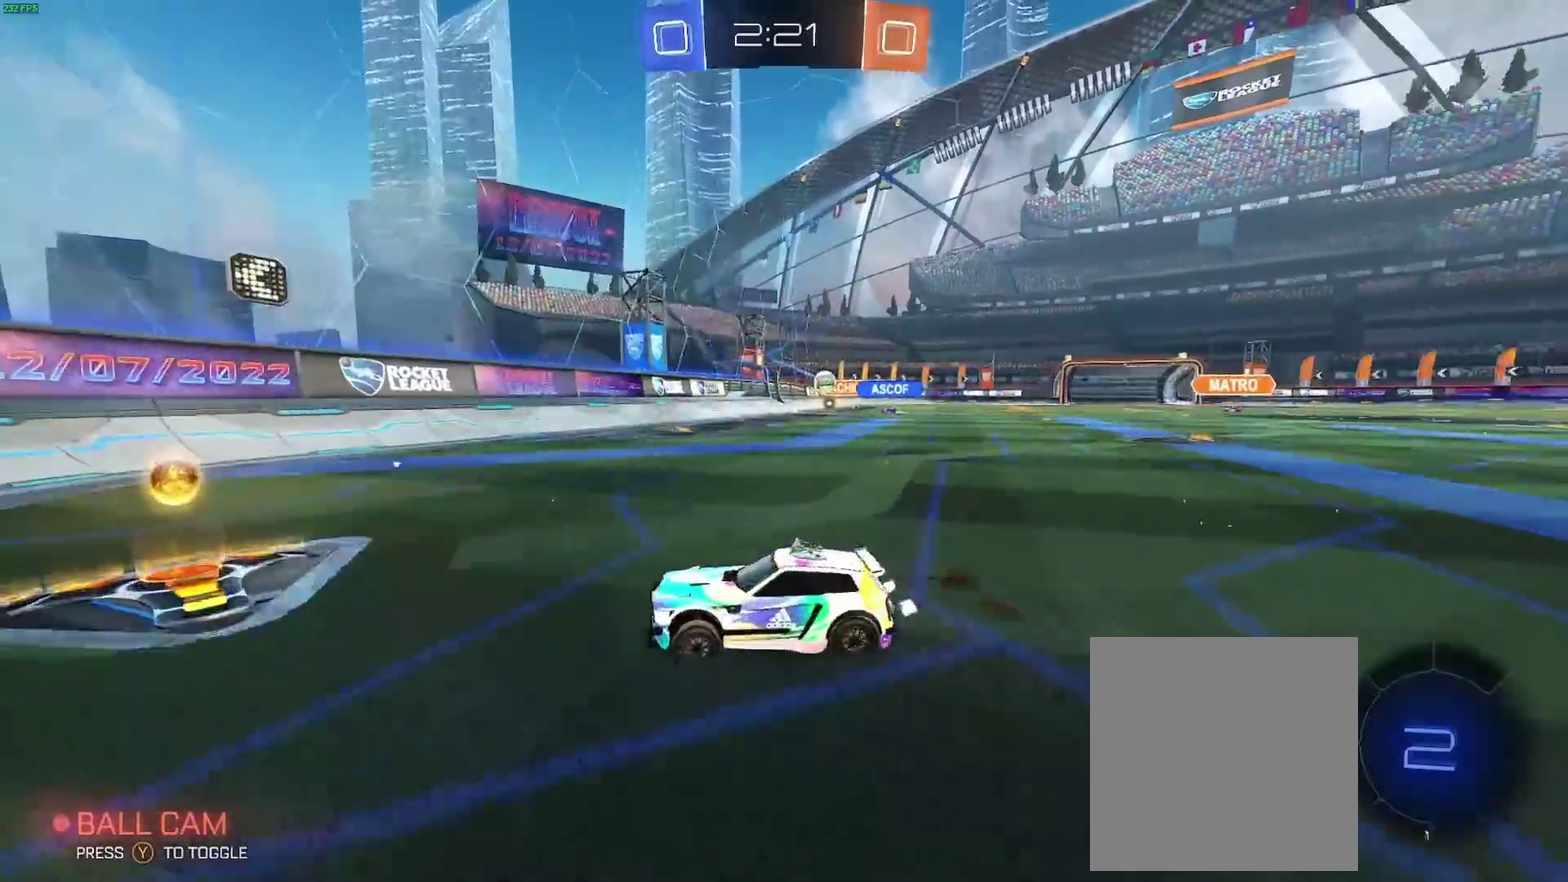
{"buttons": ["R2"], "left_stick": "left", "right_stick": "center", "events": [[50, "left_stick", "center"], [267, "left_stick", "left"]]}
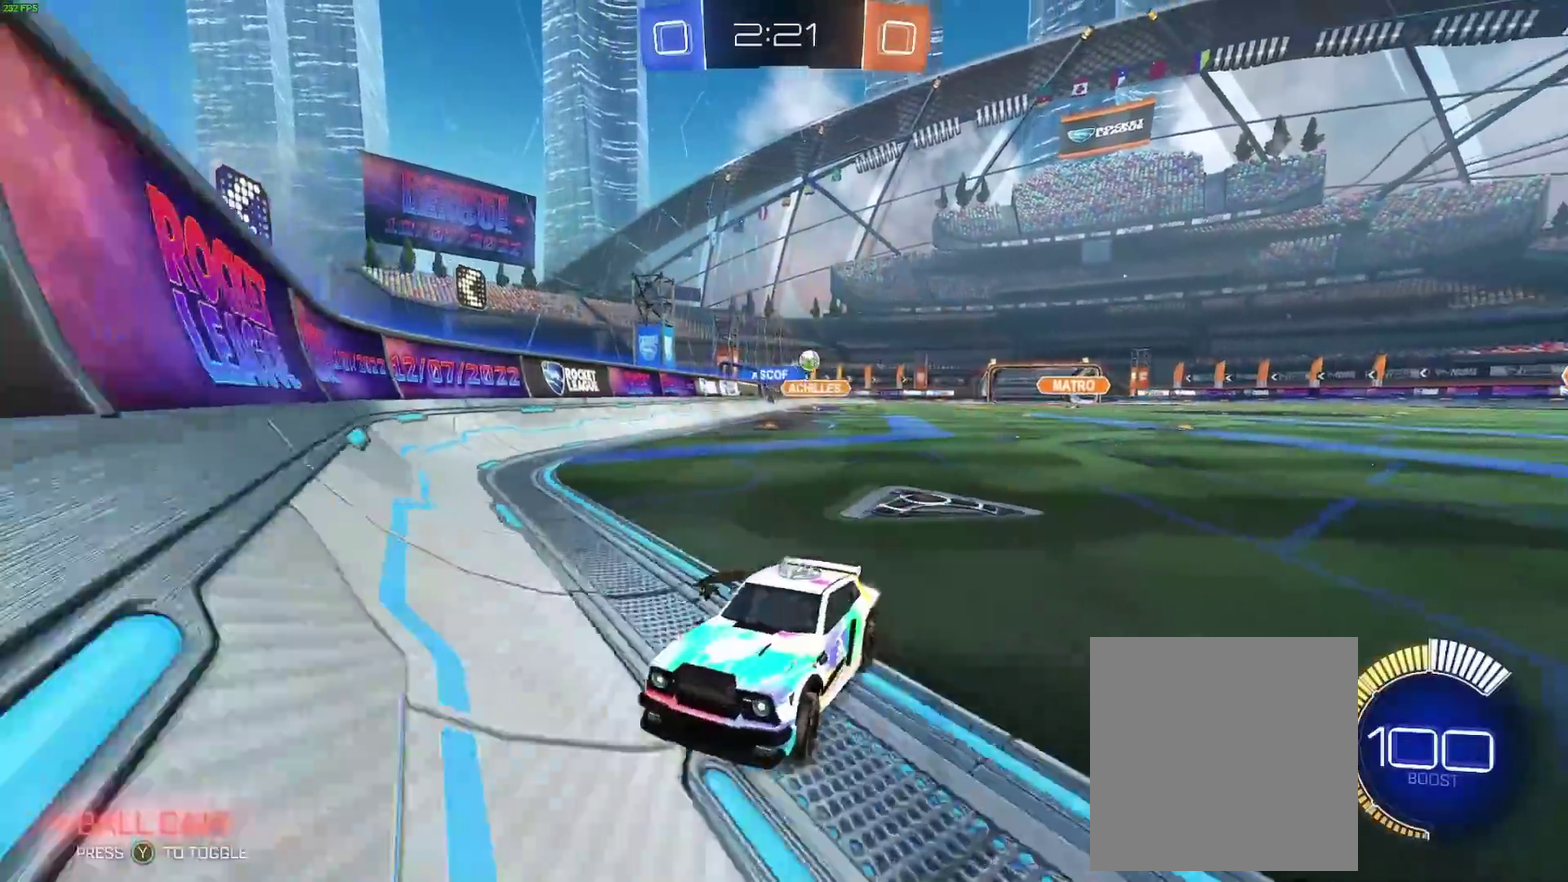
{"buttons": ["R2"], "left_stick": "center", "right_stick": "center", "events": [[400, "left_stick", "center"]]}
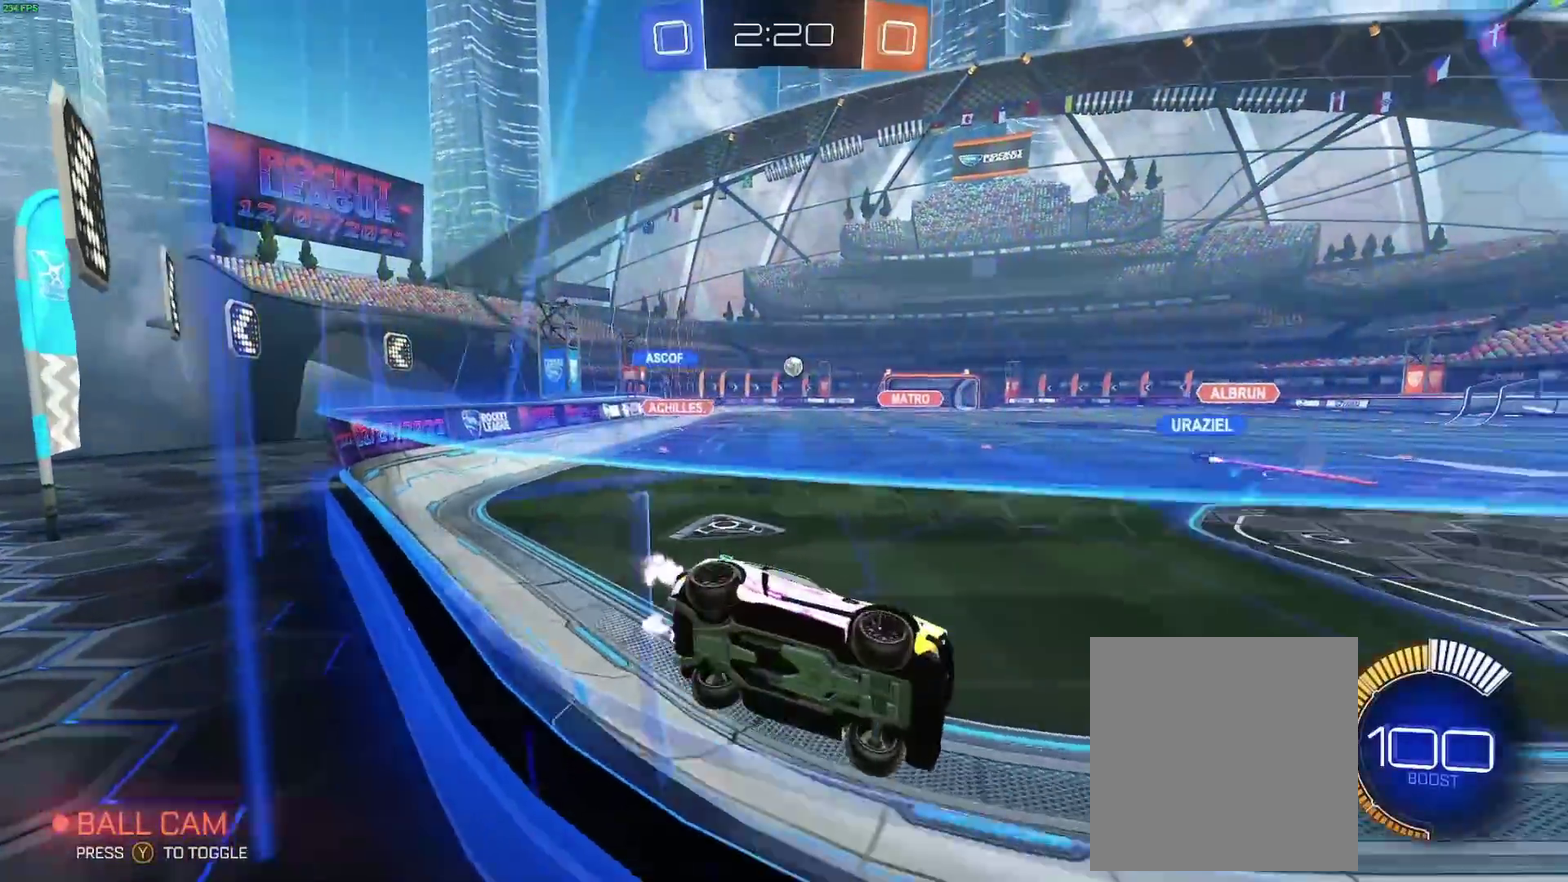
{"buttons": ["R2"], "left_stick": "center", "right_stick": "center", "events": [[383, "R2", "up"], [500, "R2", "down"]]}
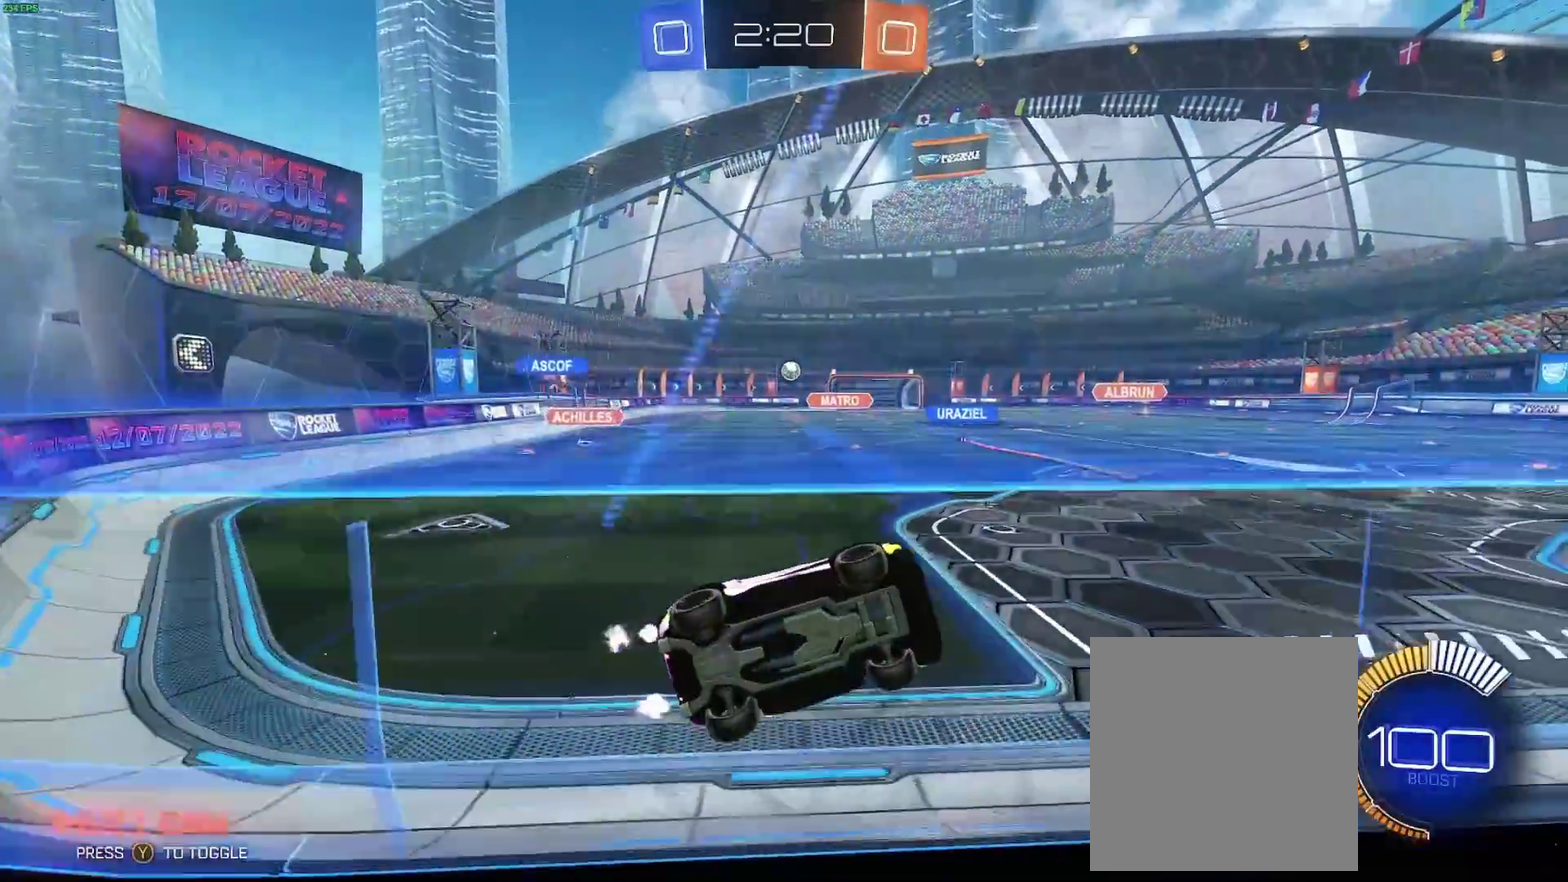
{"buttons": ["R2"], "left_stick": "center", "right_stick": "center", "events": []}
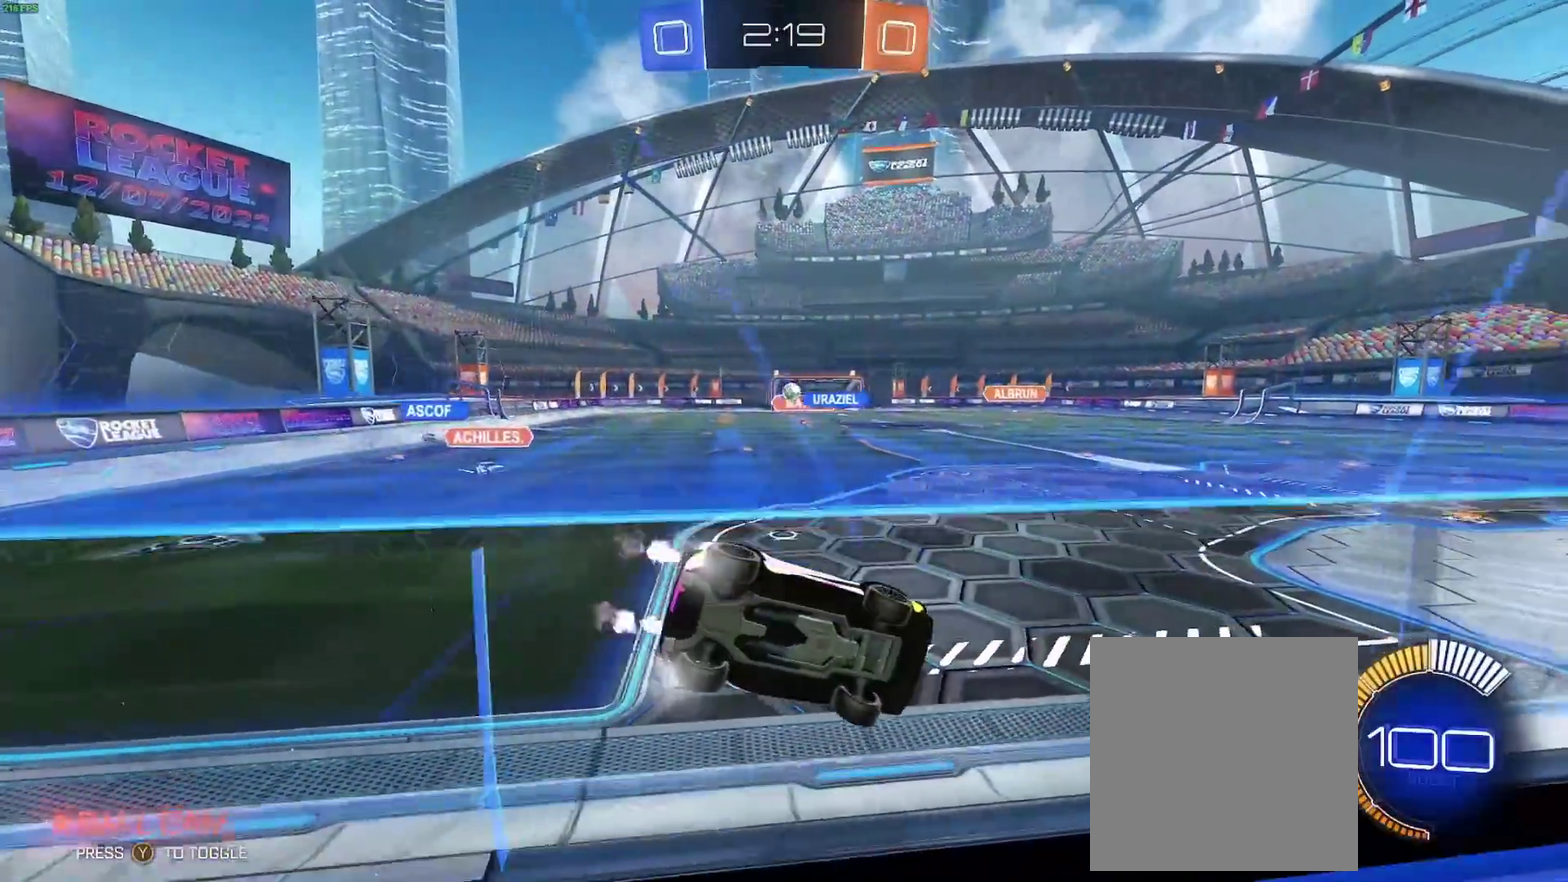
{"buttons": ["B", "R2"], "left_stick": "center", "right_stick": "center", "events": [[183, "left_stick", "left"], [233, "B", "down"], [300, "left_stick", "center"]]}
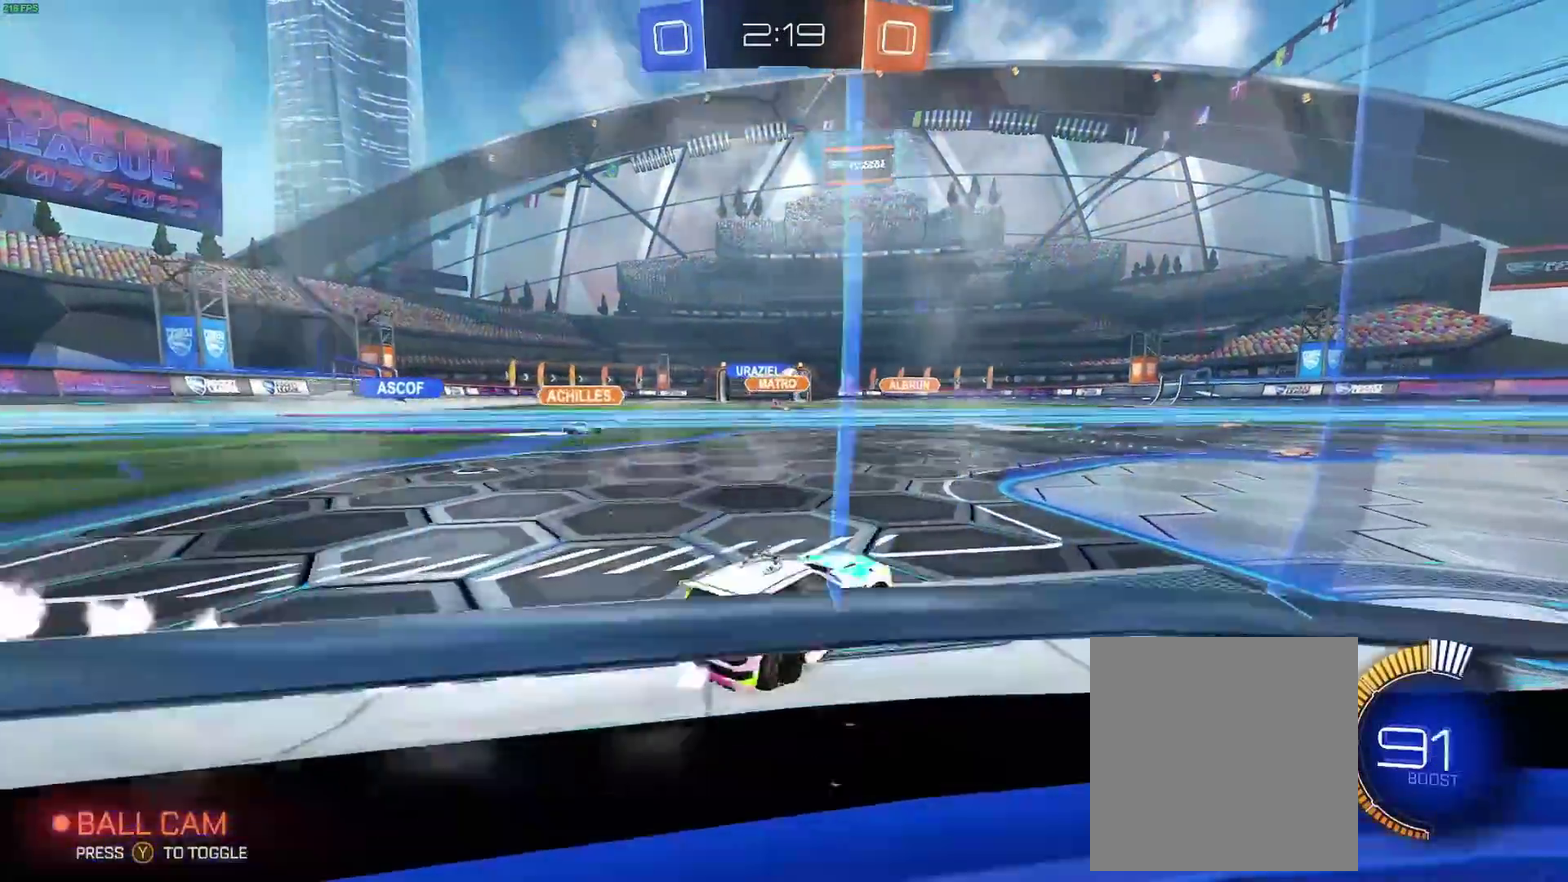
{"buttons": ["A", "B", "R2"], "left_stick": "up", "right_stick": "center"}
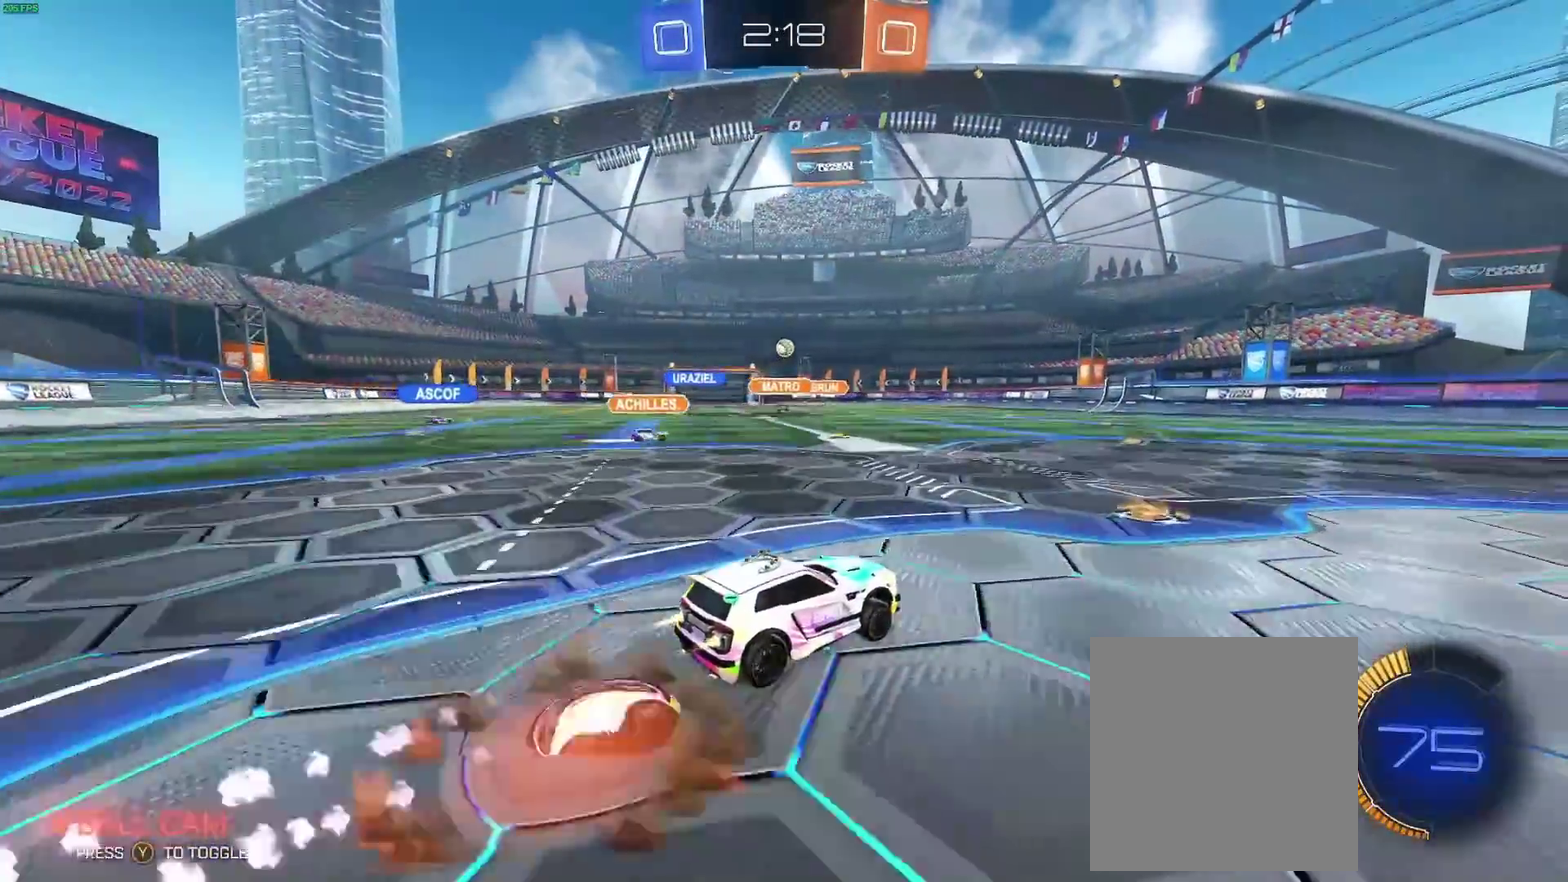
{"buttons": ["R2"], "left_stick": "center", "right_stick": "center"}
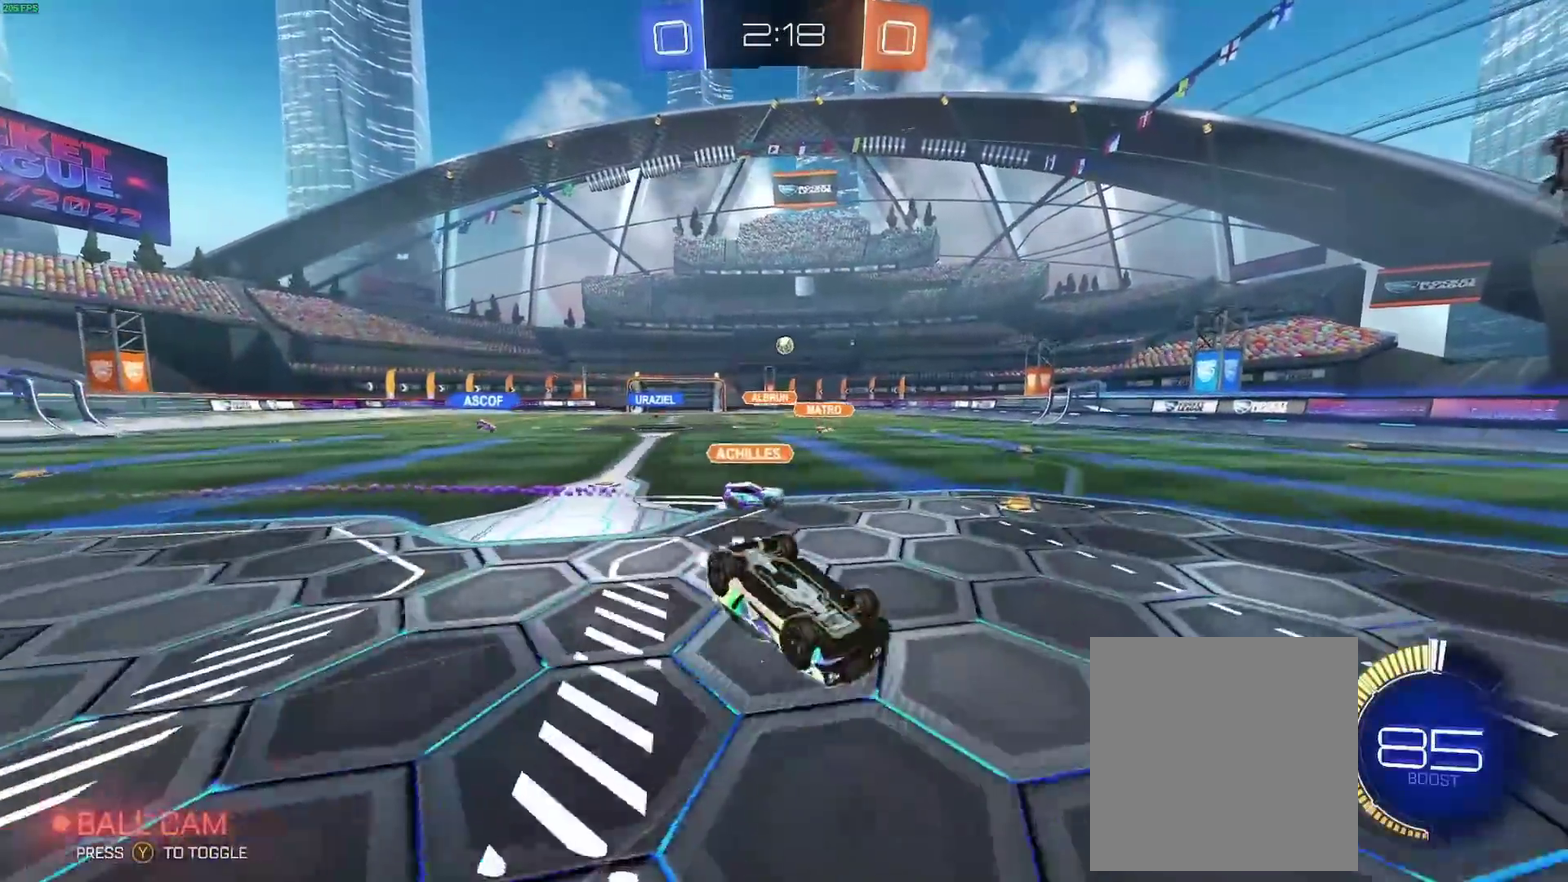
{"buttons": ["R2"], "left_stick": "center", "right_stick": "center", "events": []}
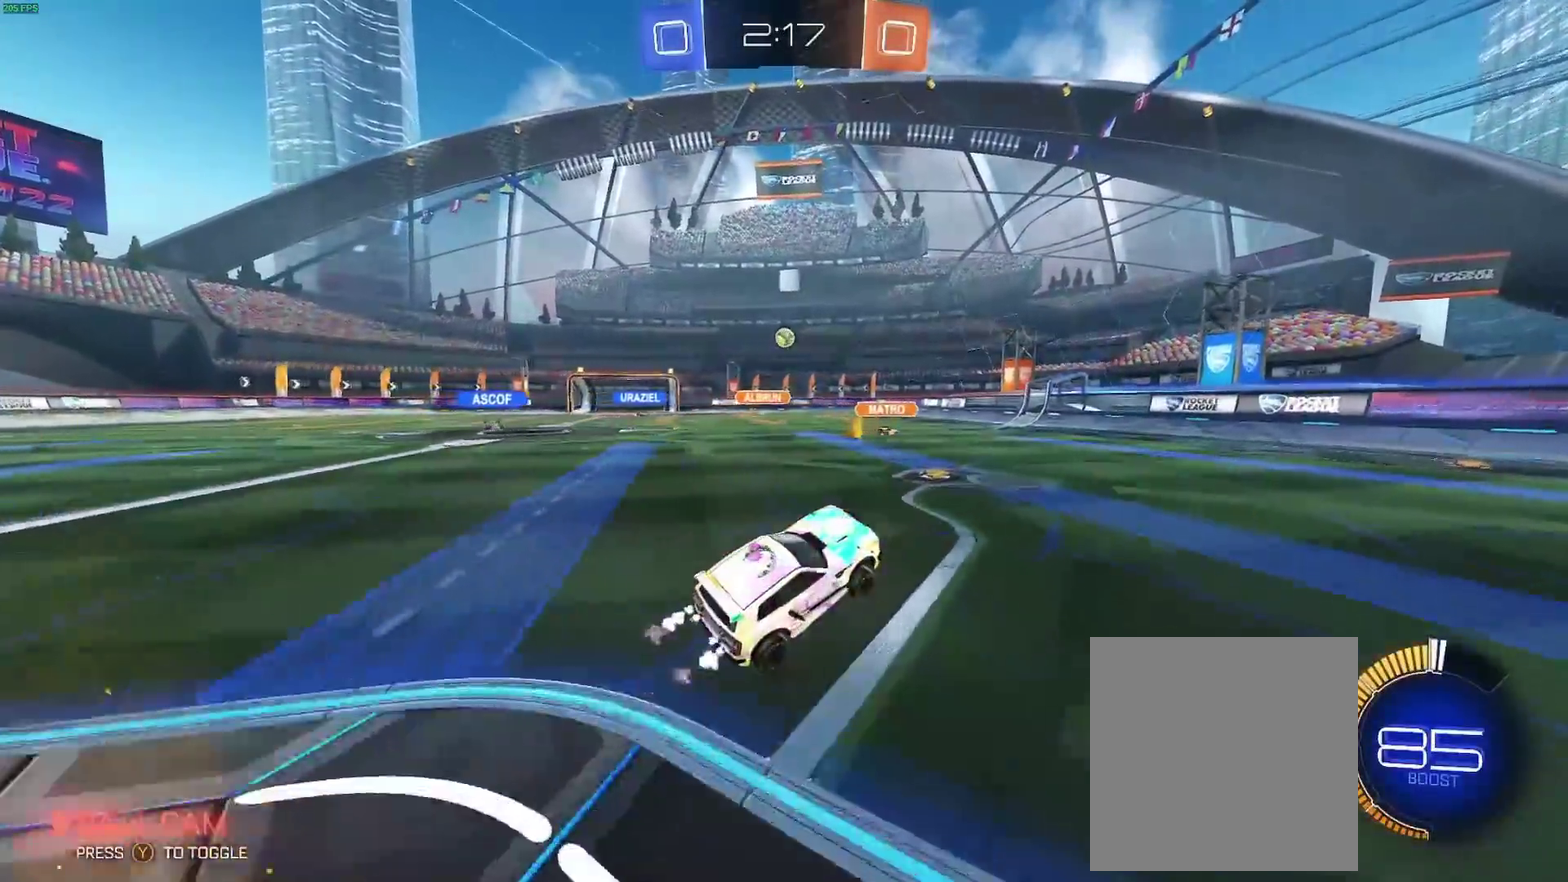
{"buttons": ["R2"], "left_stick": "right", "right_stick": "center", "events": [[283, "left_stick", "right"]]}
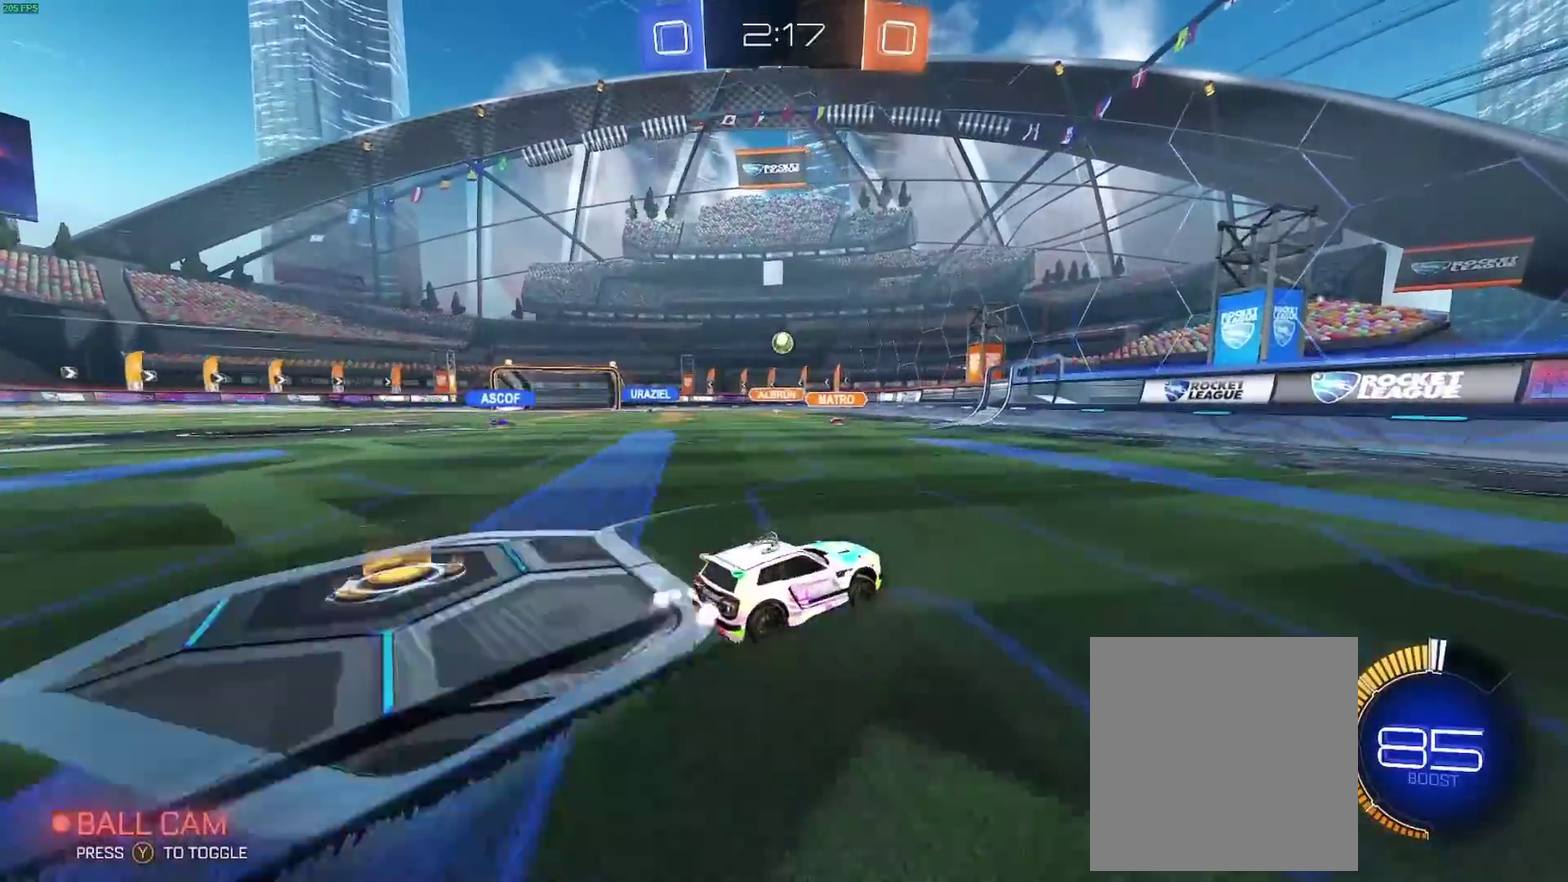
{"buttons": ["B", "R2"], "left_stick": "right", "right_stick": "center", "events": [[467, "B", "down"]]}
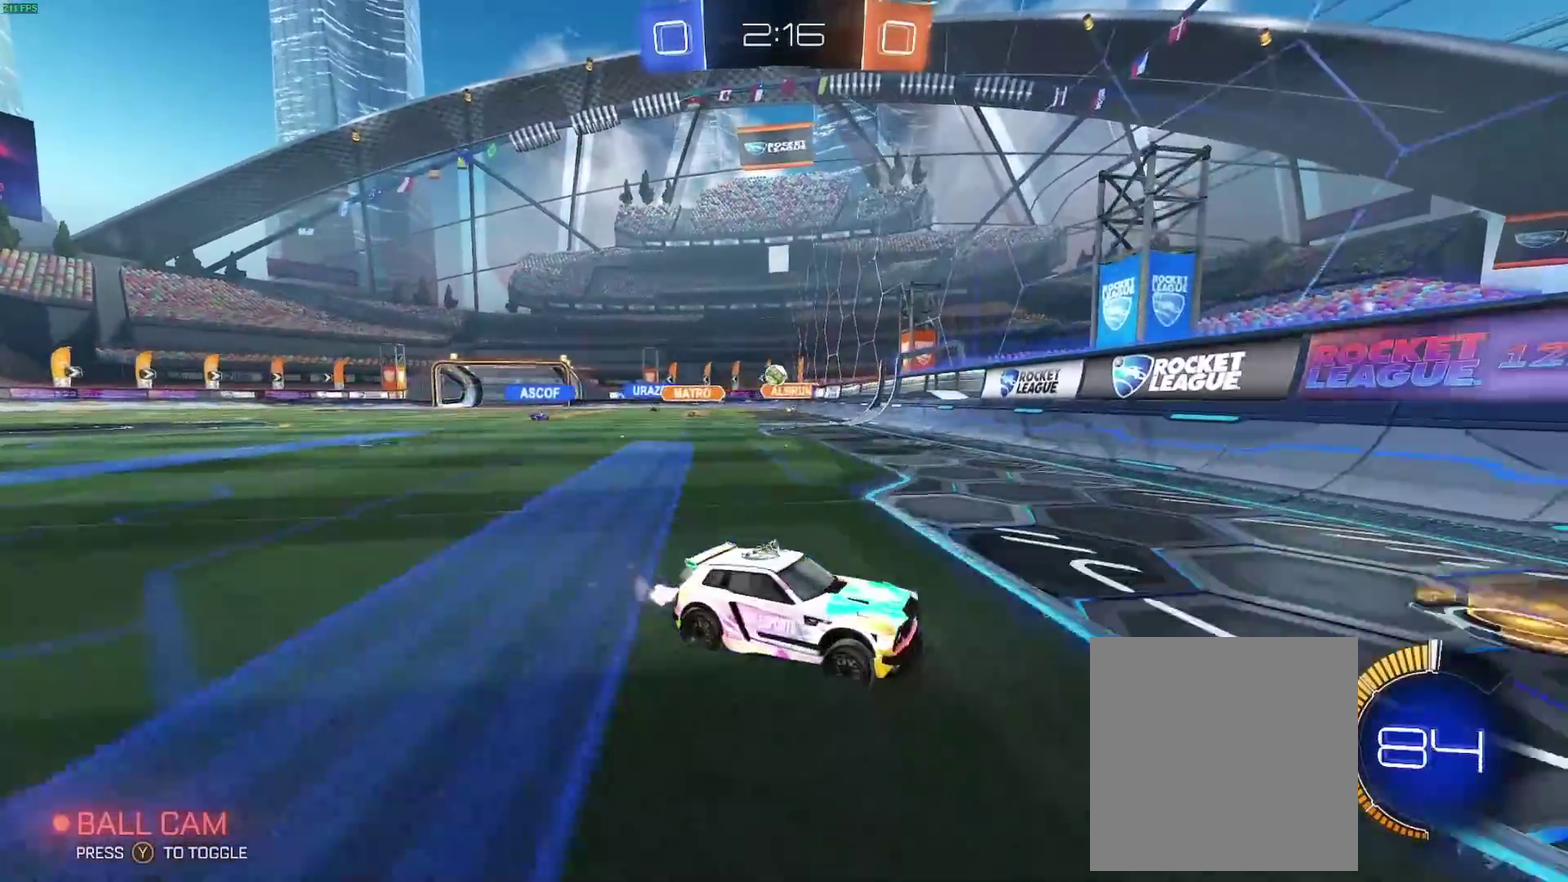
{"buttons": ["R2"], "left_stick": "right", "right_stick": "center", "events": [[433, "B", "up"]]}
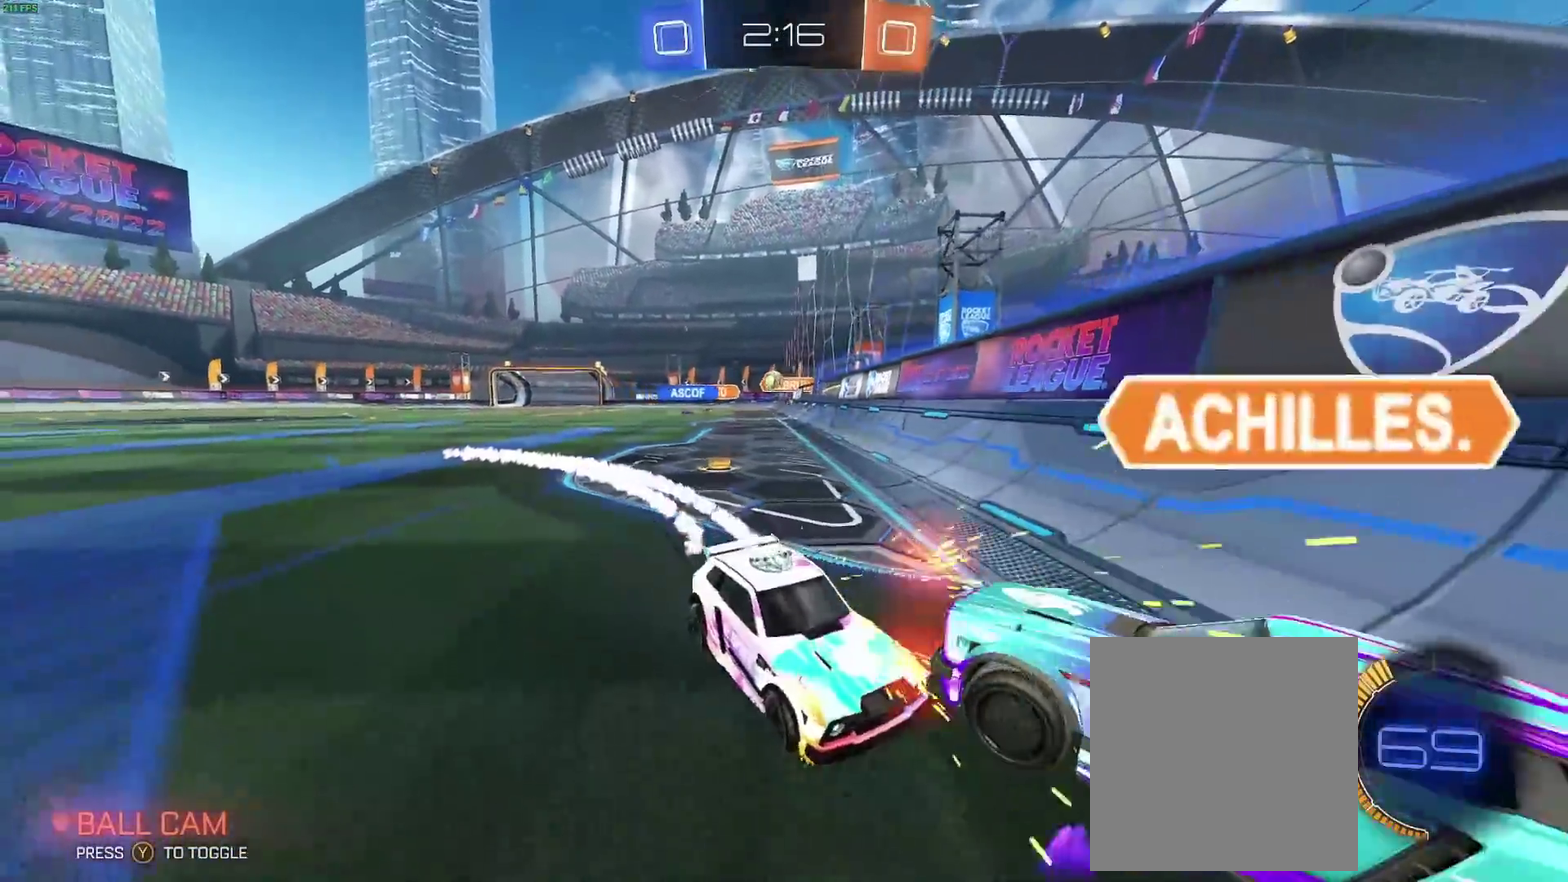
{"buttons": ["R2"], "left_stick": "right", "right_stick": "center", "events": []}
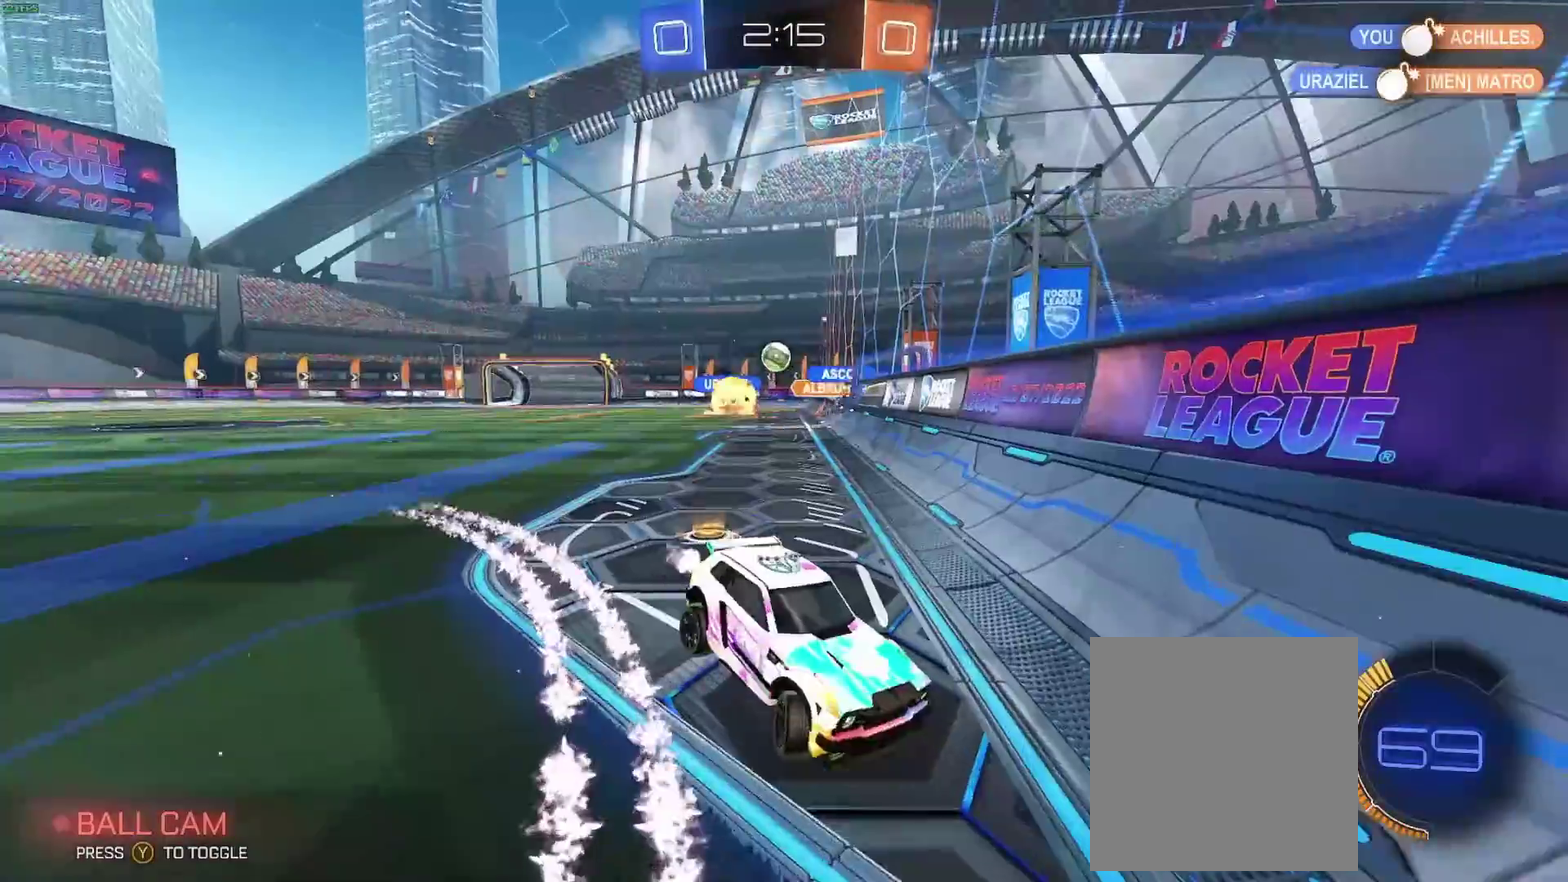
{"buttons": ["B", "R2"], "left_stick": "right", "right_stick": "center", "events": [[150, "B", "down"]]}
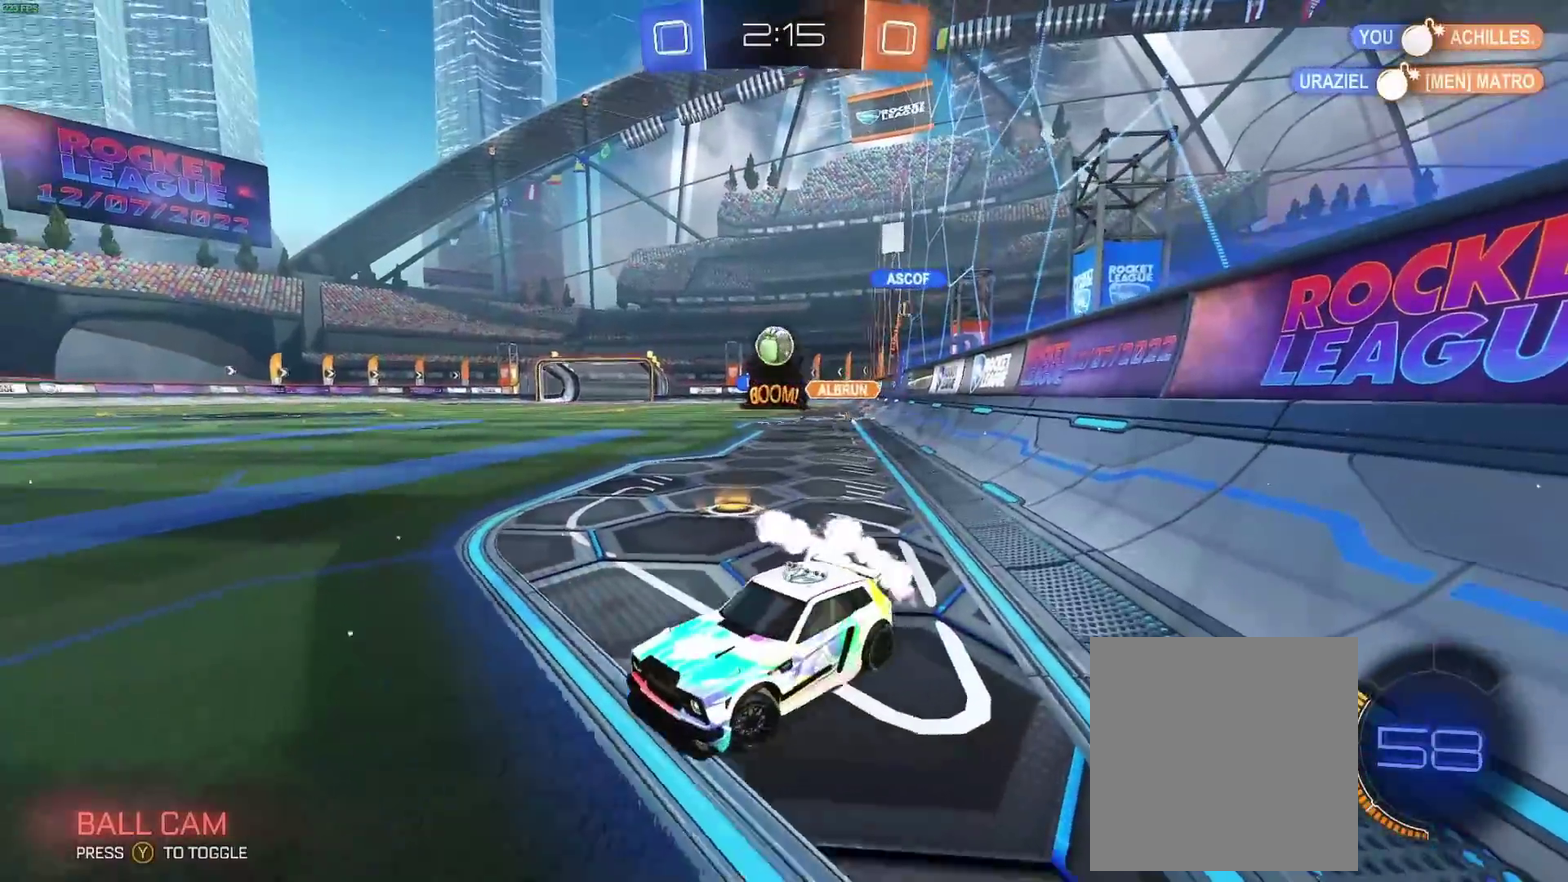
{"buttons": ["B", "R2"], "left_stick": "left", "right_stick": "center", "events": [[283, "left_stick", "center"], [433, "left_stick", "left"]]}
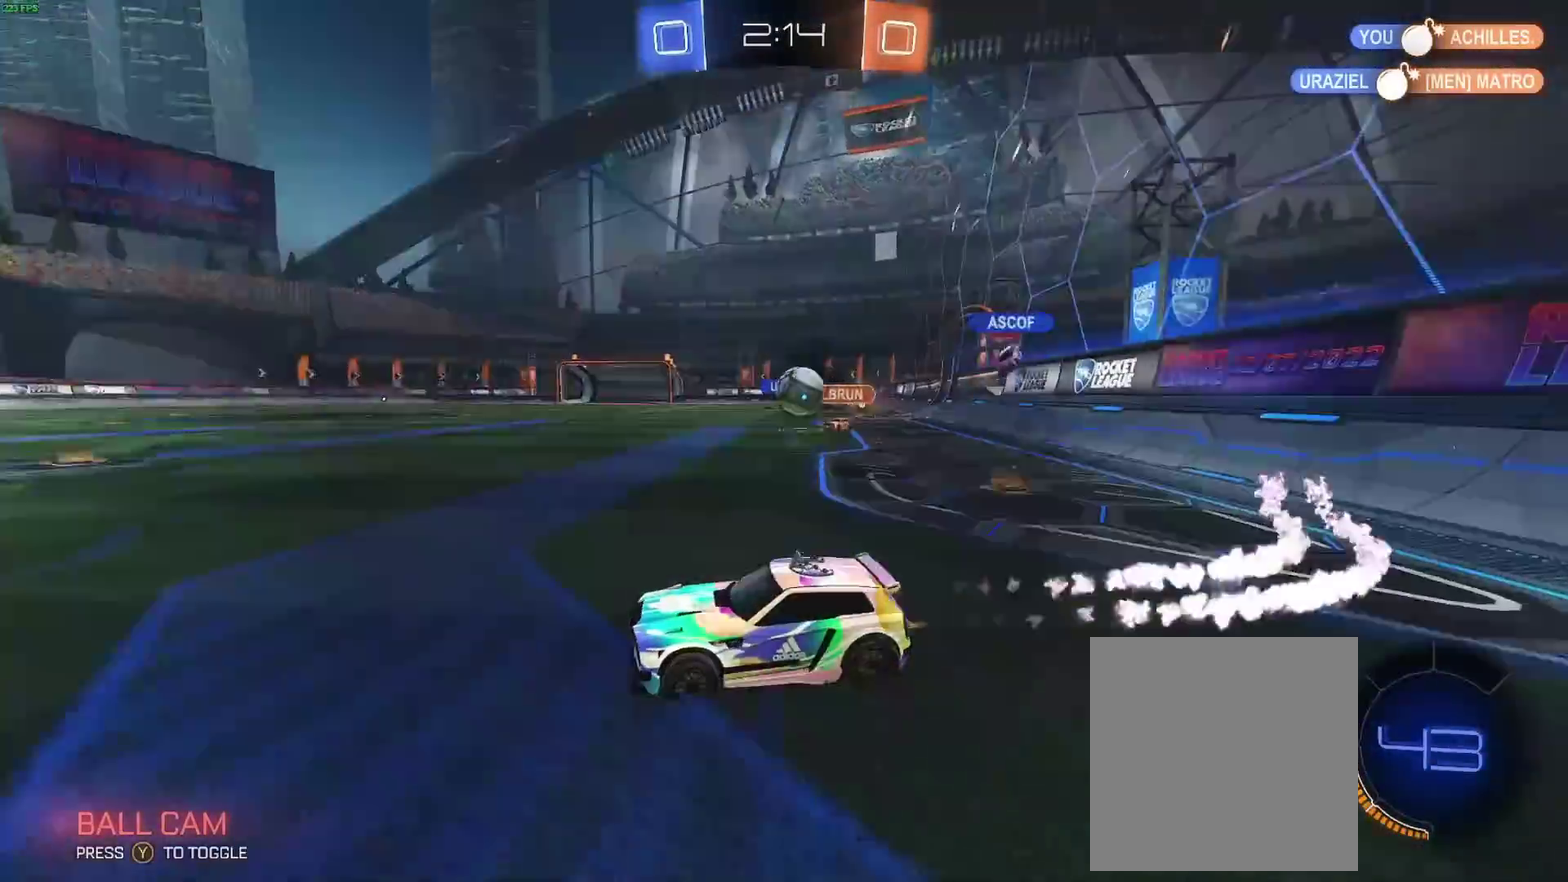
{"buttons": [], "left_stick": "right", "right_stick": "center", "events": [[17, "left_stick", "center"], [200, "left_stick", "right"], [400, "B", "up"], [400, "R2", "up"]]}